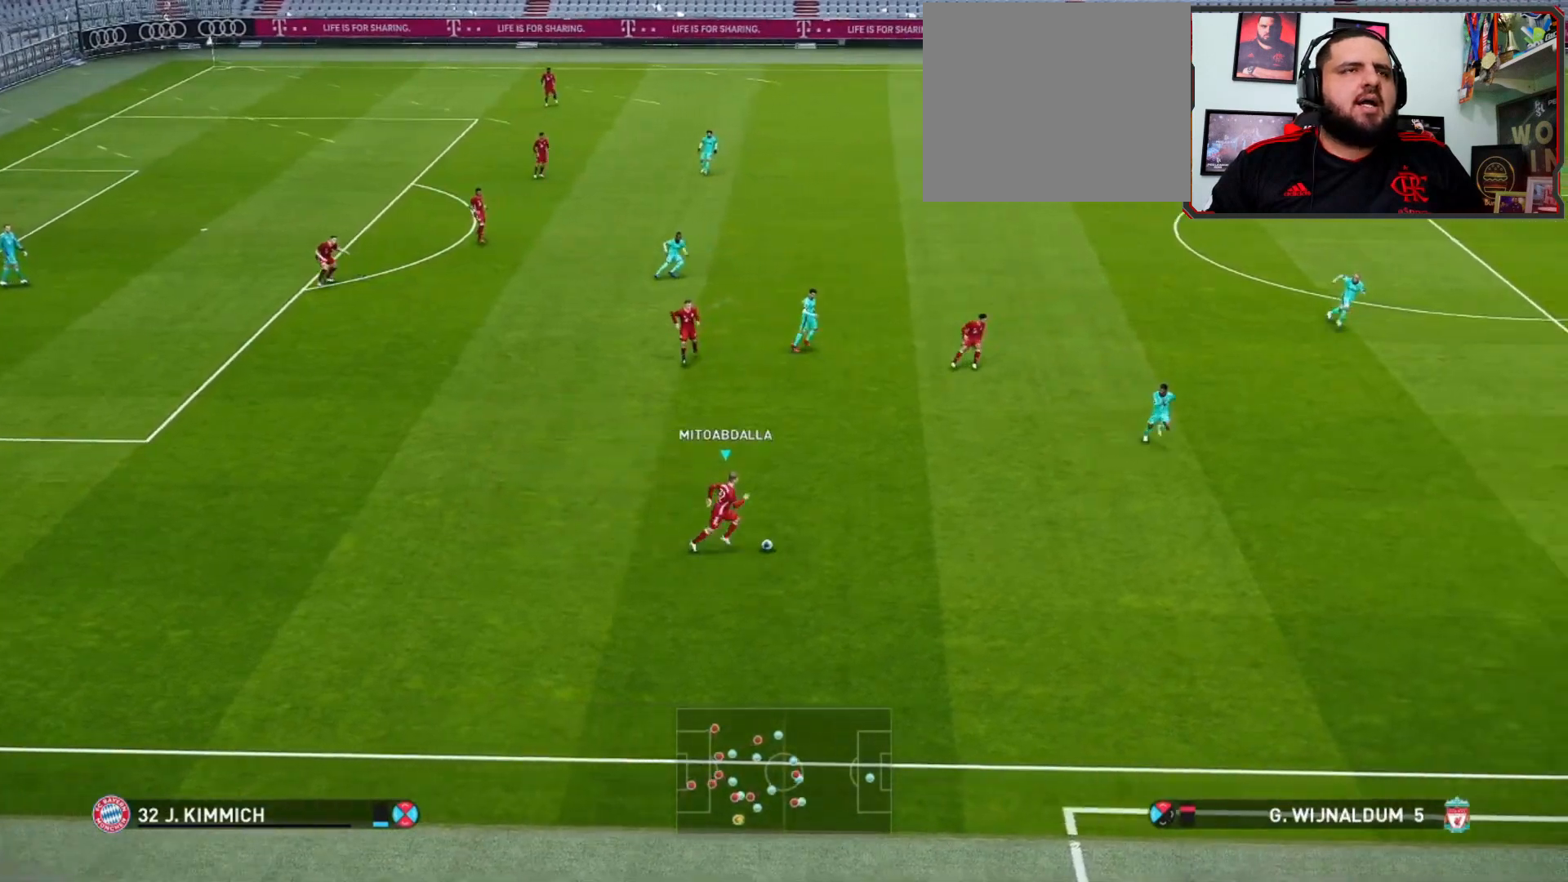
Gameplay with a controller (PlayStation layout); each line is a JSON object with the inputs held at the frame after it. "events" lists button and stick changes between this image and that frame as [ms after this image, input, new state], when the widget could be followed in between.
{"buttons": [], "left_stick": "center", "right_stick": "center", "events": []}
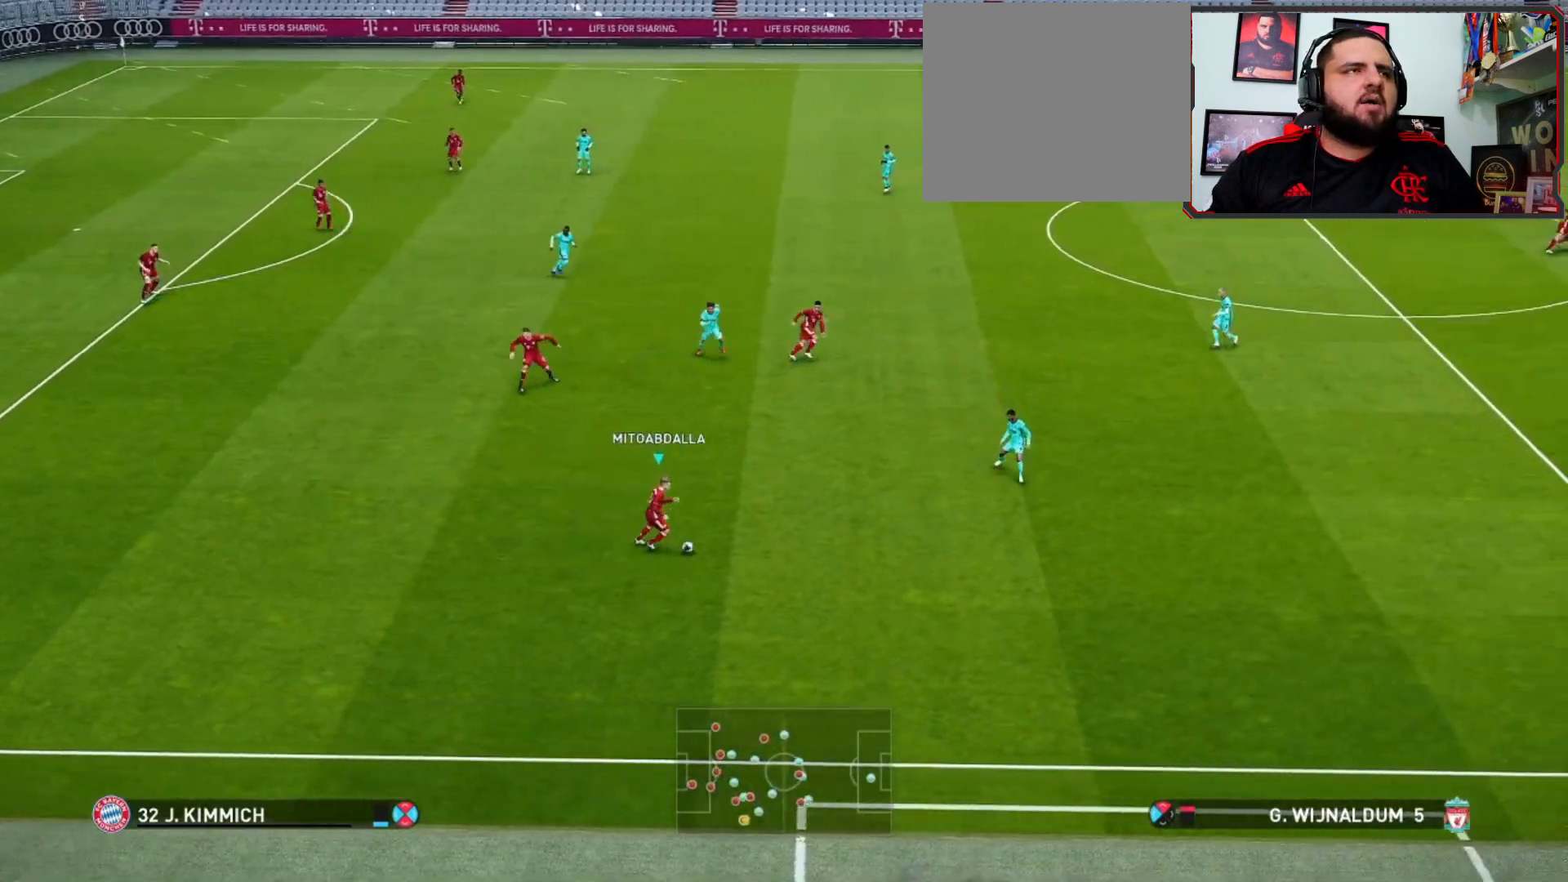
{"buttons": [], "left_stick": "left", "right_stick": "center", "events": [[133, "left_stick", "left"]]}
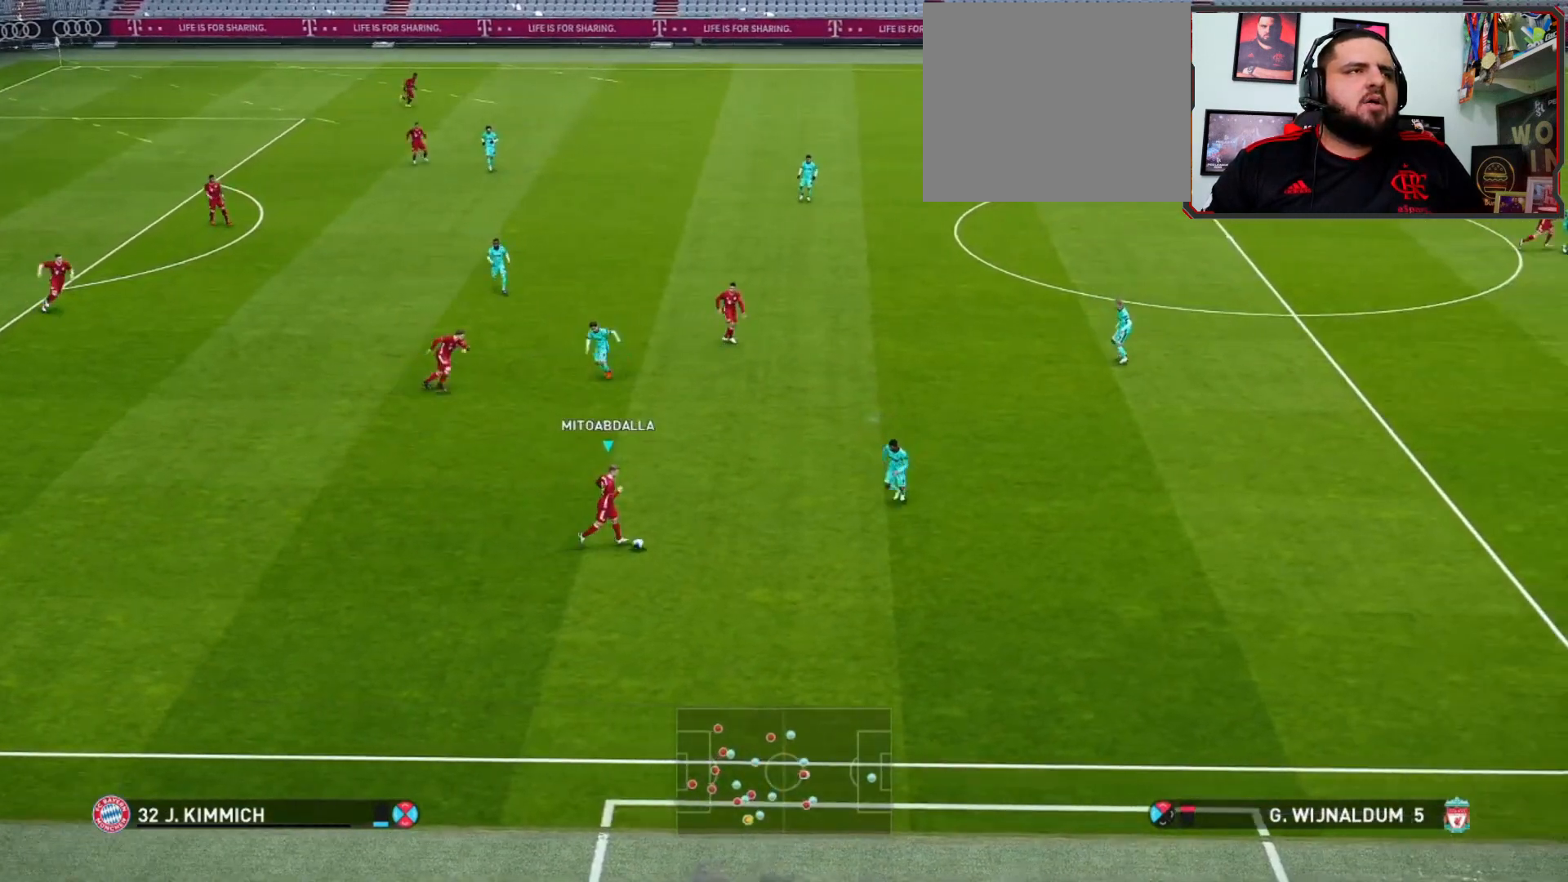
{"buttons": [], "left_stick": "center", "right_stick": "center", "events": [[133, "left_stick", "center"]]}
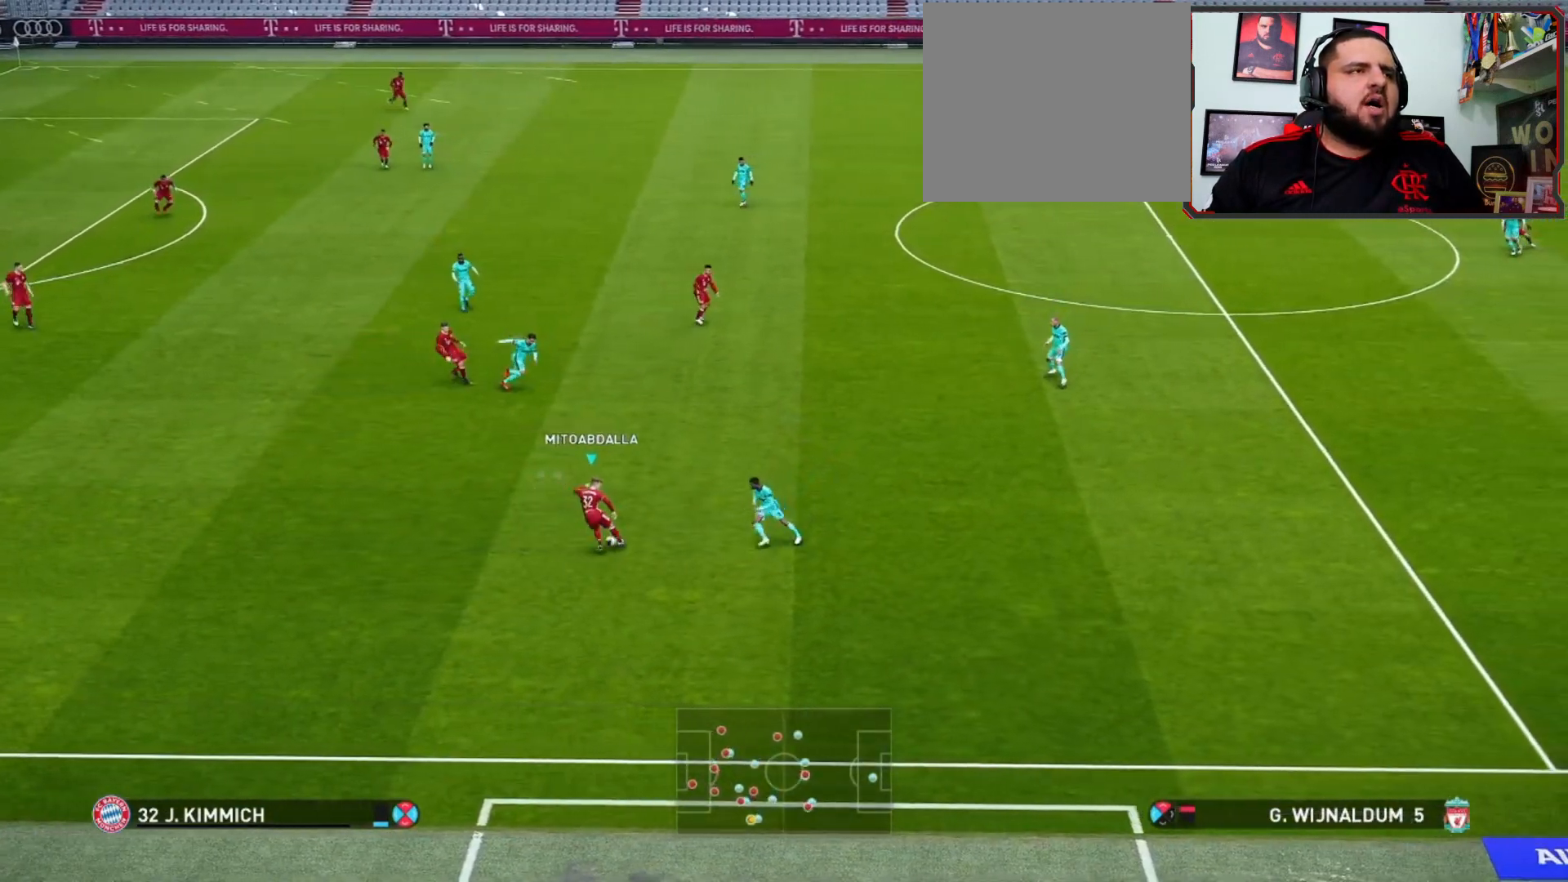
{"buttons": [], "left_stick": "left", "right_stick": "center", "events": [[500, "left_stick", "left"]]}
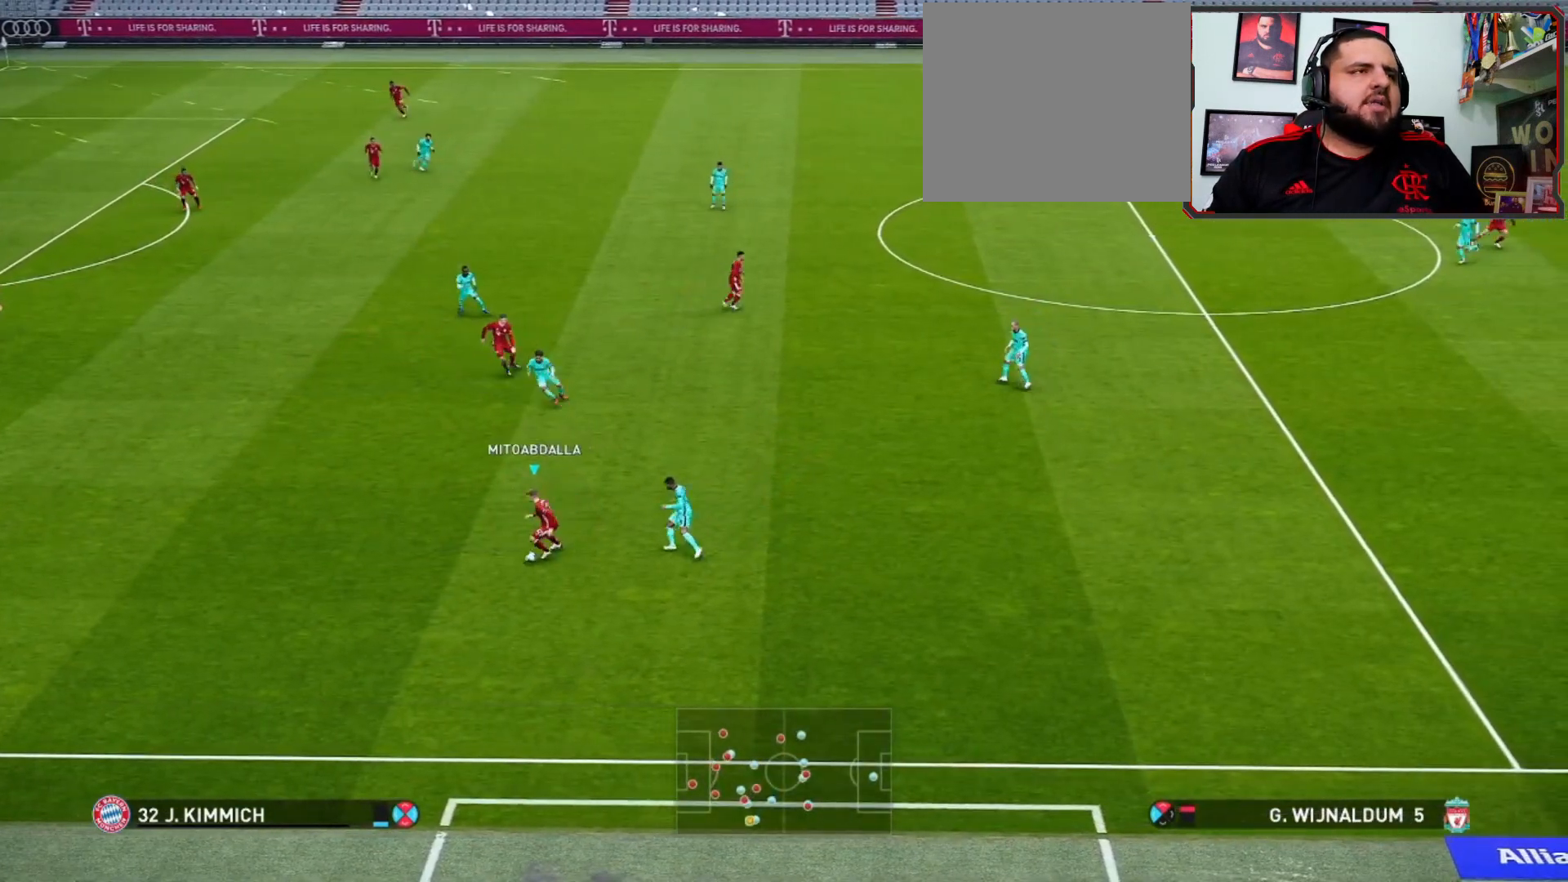
{"buttons": [], "left_stick": "center", "right_stick": "center", "events": [[33, "left_stick", "down-left"], [400, "left_stick", "center"]]}
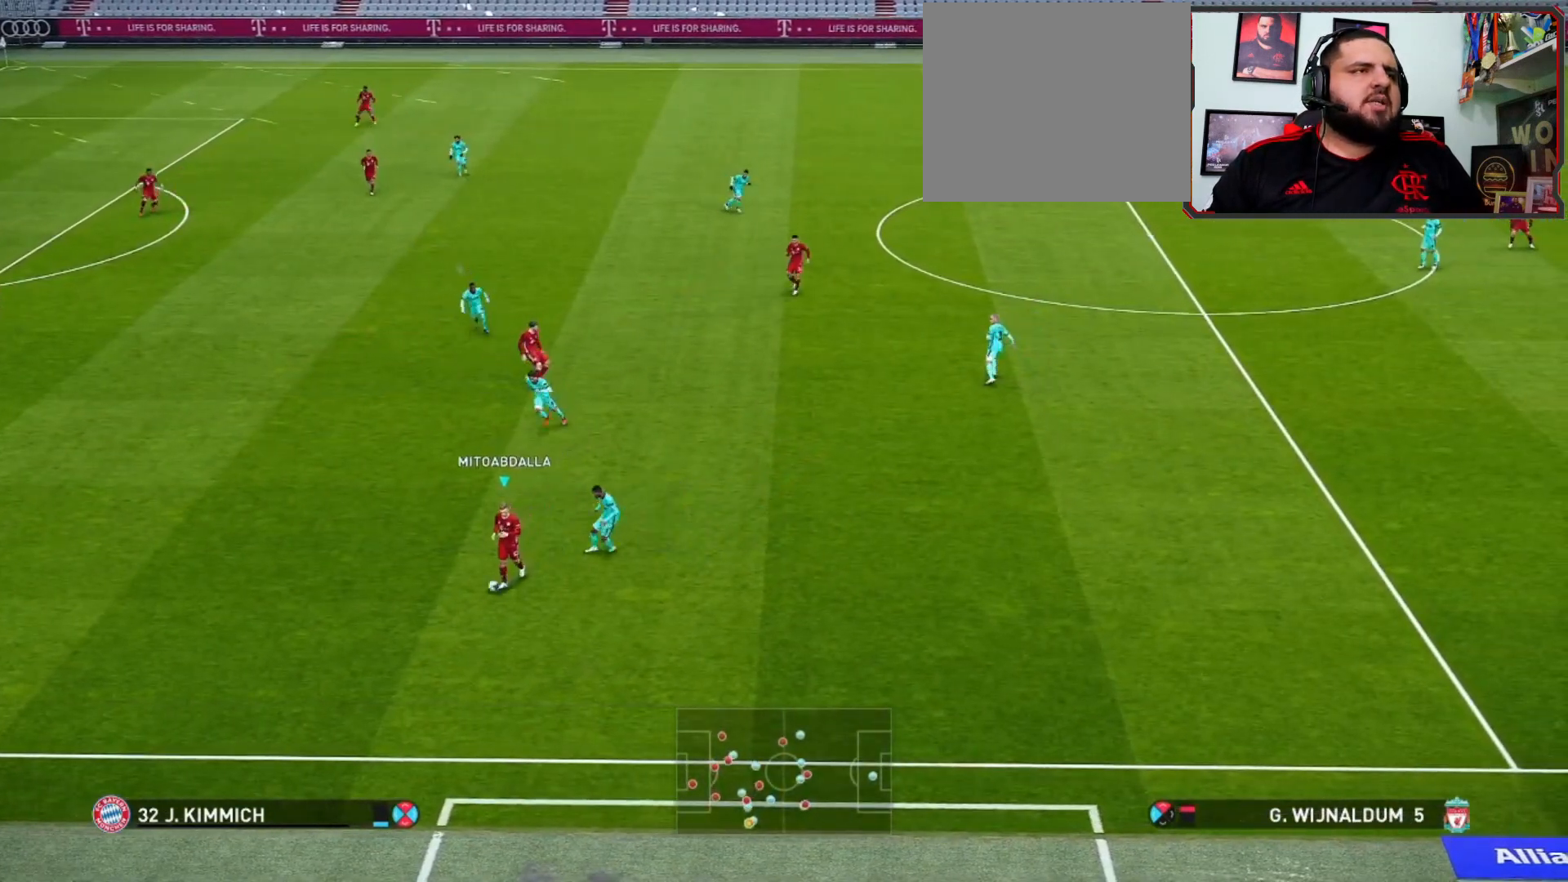
{"buttons": [], "left_stick": "center", "right_stick": "center", "events": []}
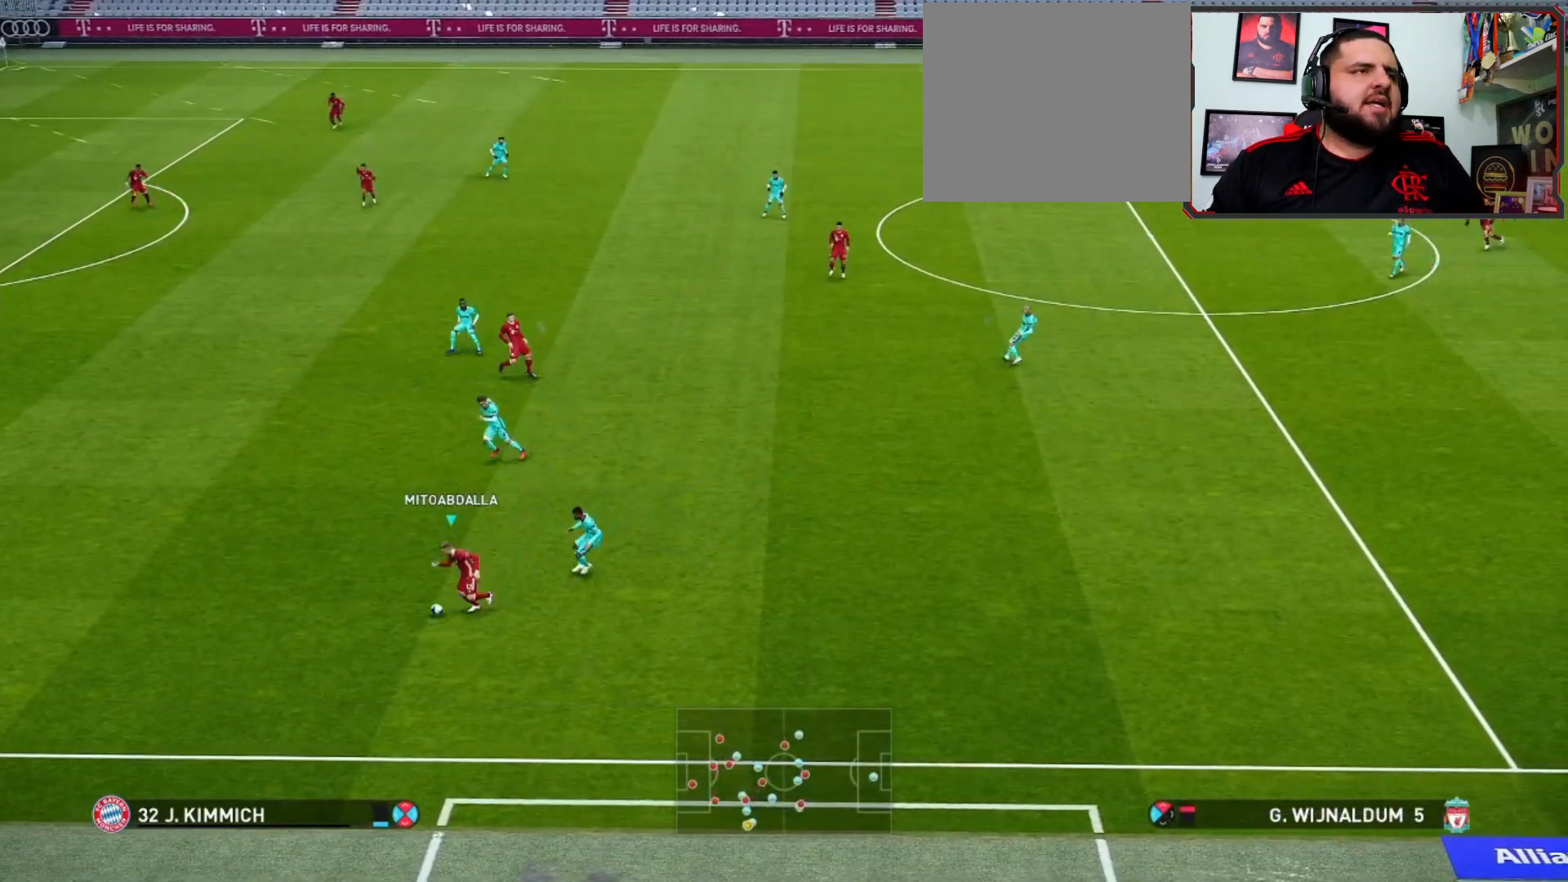
{"buttons": [], "left_stick": "down-left", "right_stick": "center", "events": [[167, "left_stick", "left"], [300, "left_stick", "down-left"]]}
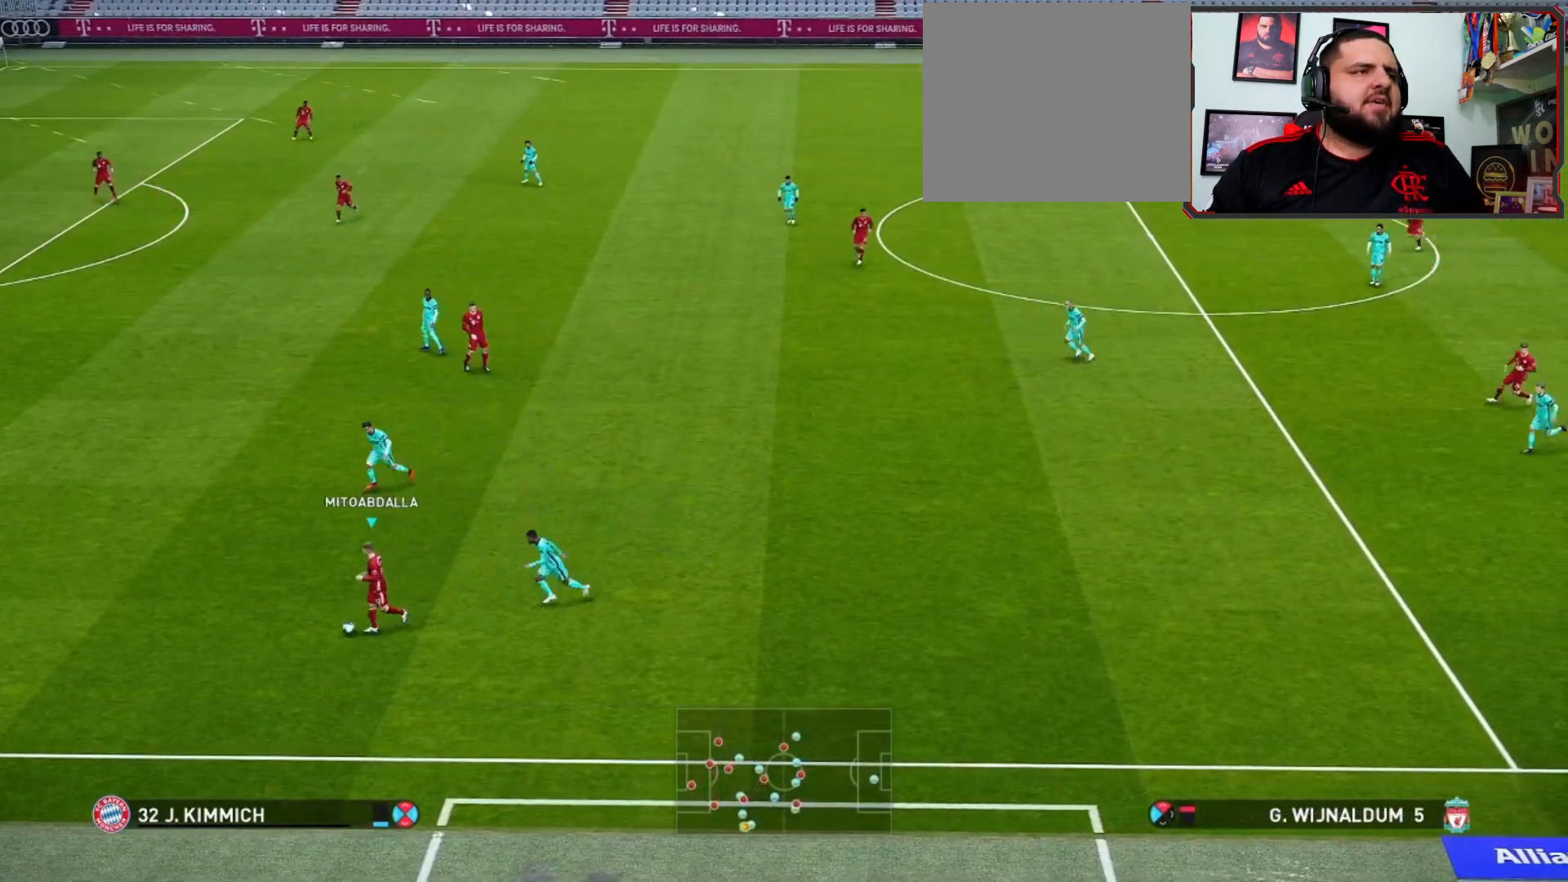
{"buttons": [], "left_stick": "up-left", "right_stick": "center", "events": [[267, "left_stick", "center"], [367, "left_stick", "up-left"]]}
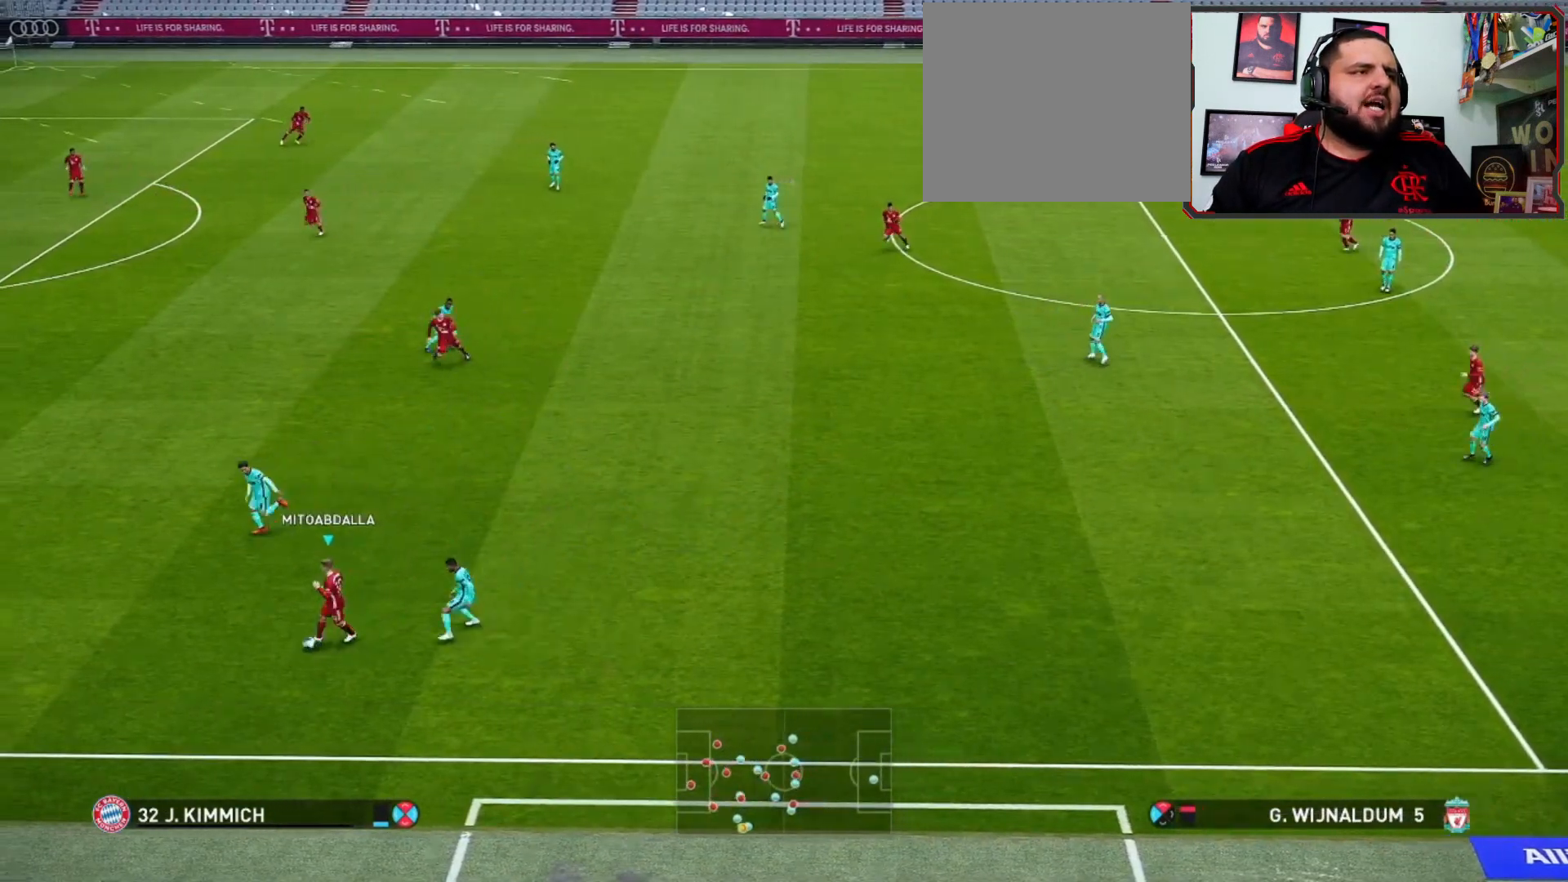
{"buttons": [], "left_stick": "up-right", "right_stick": "center", "events": [[433, "left_stick", "up-right"]]}
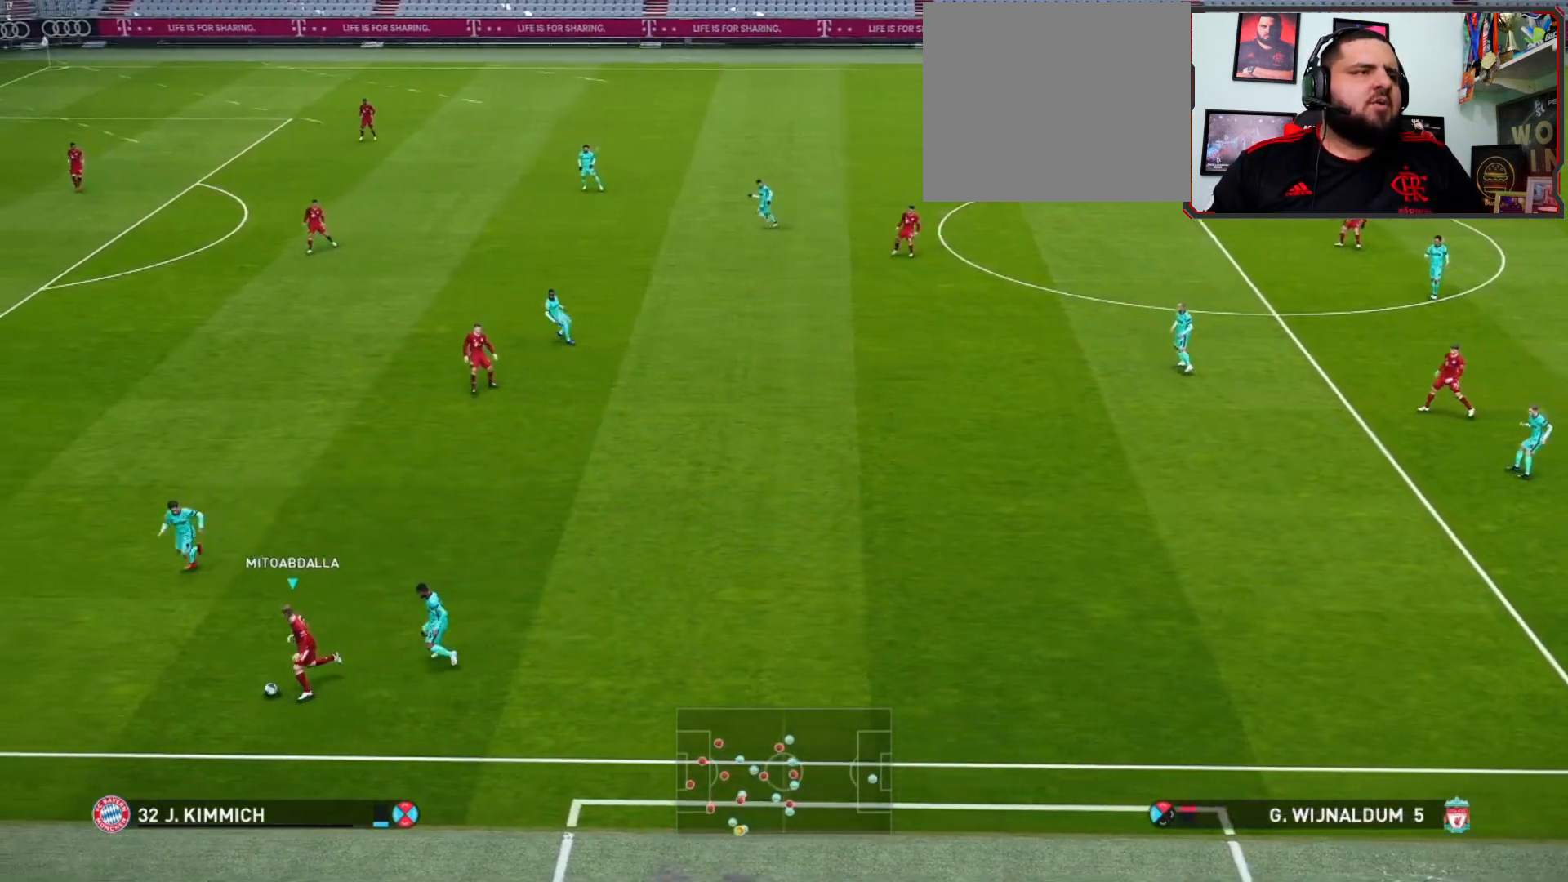
{"buttons": [], "left_stick": "up-left", "right_stick": "center", "events": [[233, "left_stick", "up-left"]]}
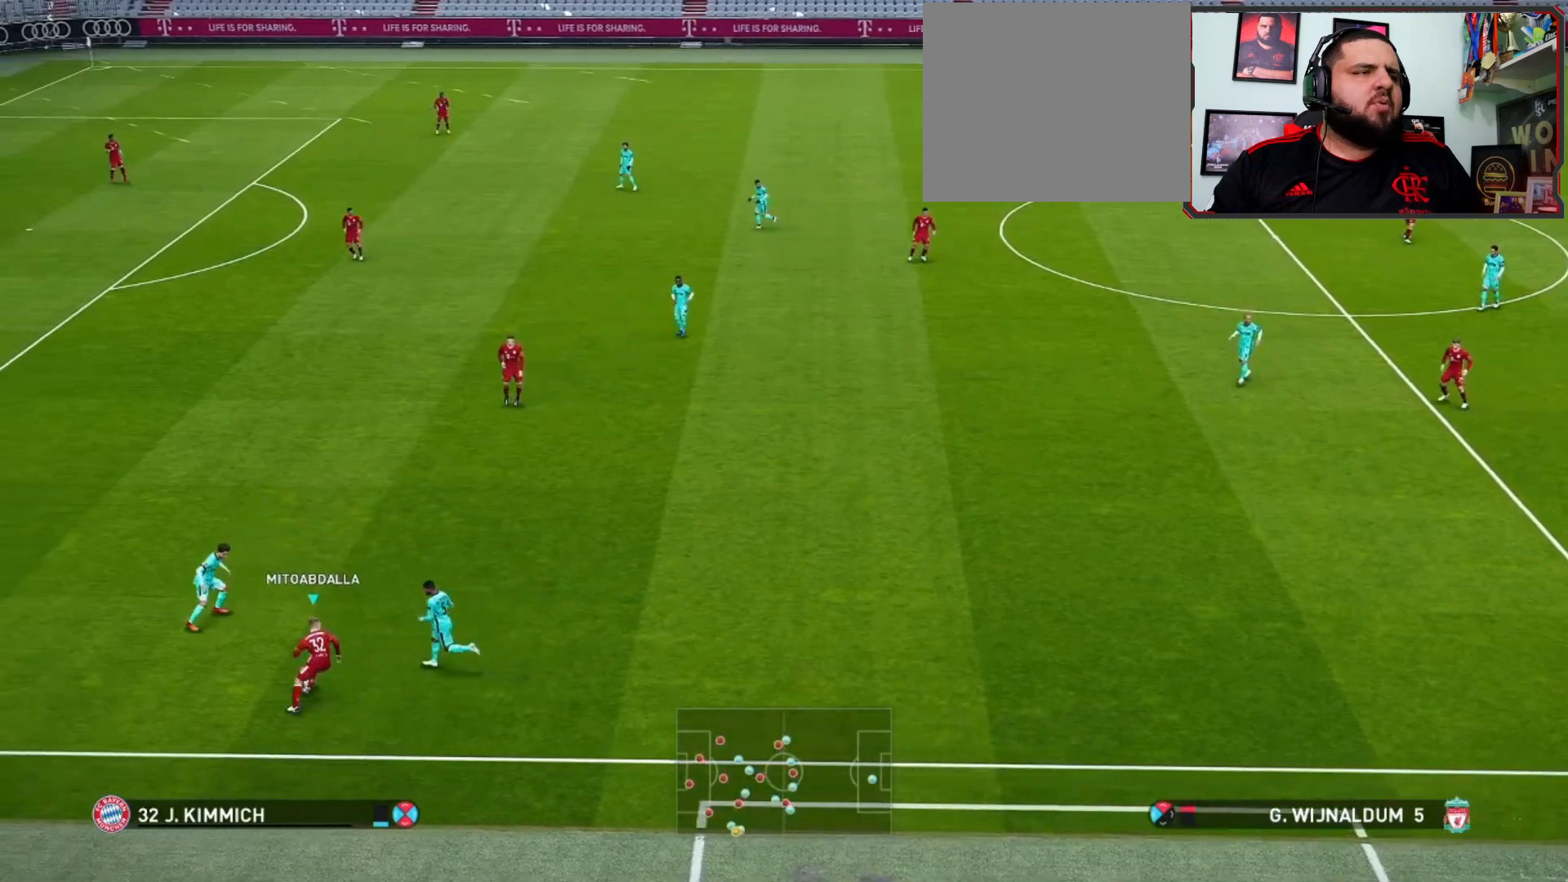
{"buttons": [], "left_stick": "up-left", "right_stick": "center", "events": [[100, "left_stick", "left"], [433, "left_stick", "up-left"]]}
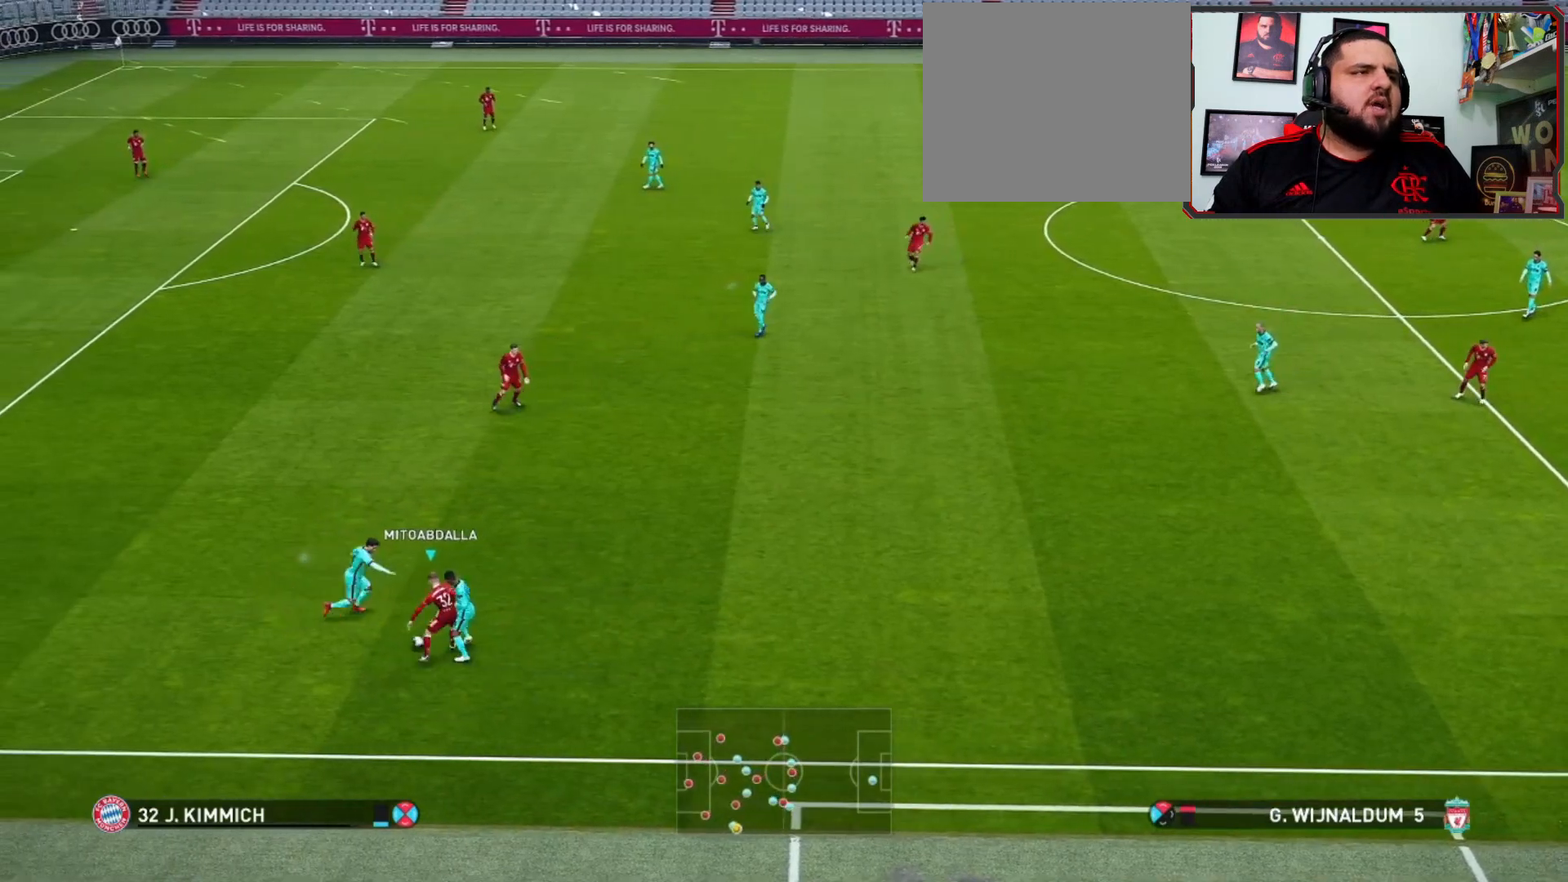
{"buttons": ["R1"], "left_stick": "center", "right_stick": "center", "events": [[200, "R1", "down"], [500, "left_stick", "center"]]}
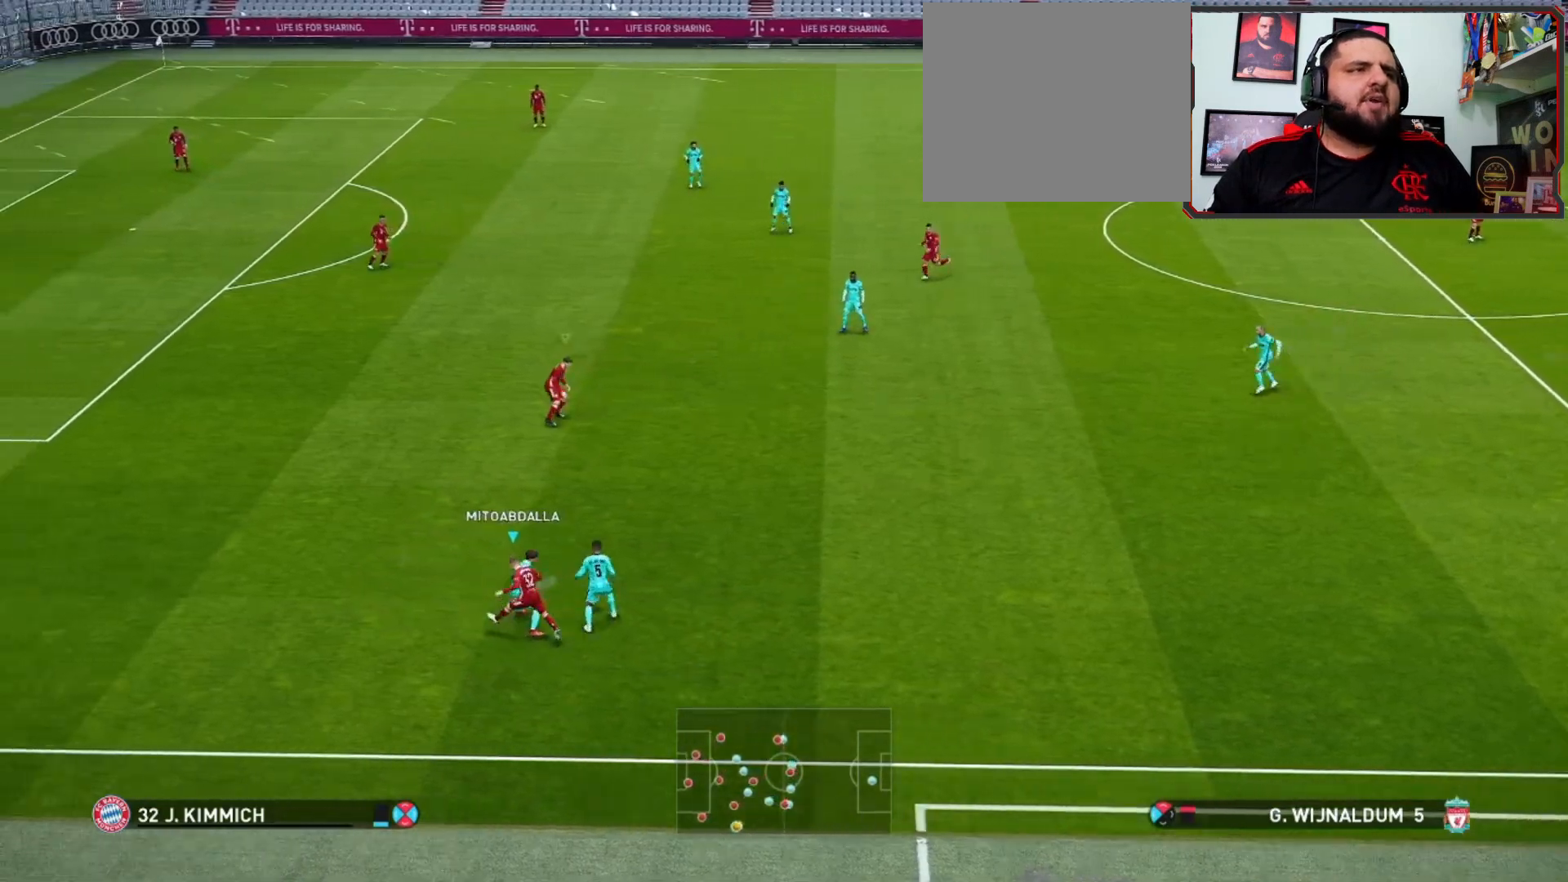
{"buttons": ["R1"], "left_stick": "down-right", "right_stick": "center", "events": [[100, "left_stick", "down"], [133, "L1", "down"], [233, "left_stick", "down-right"], [267, "L1", "up"]]}
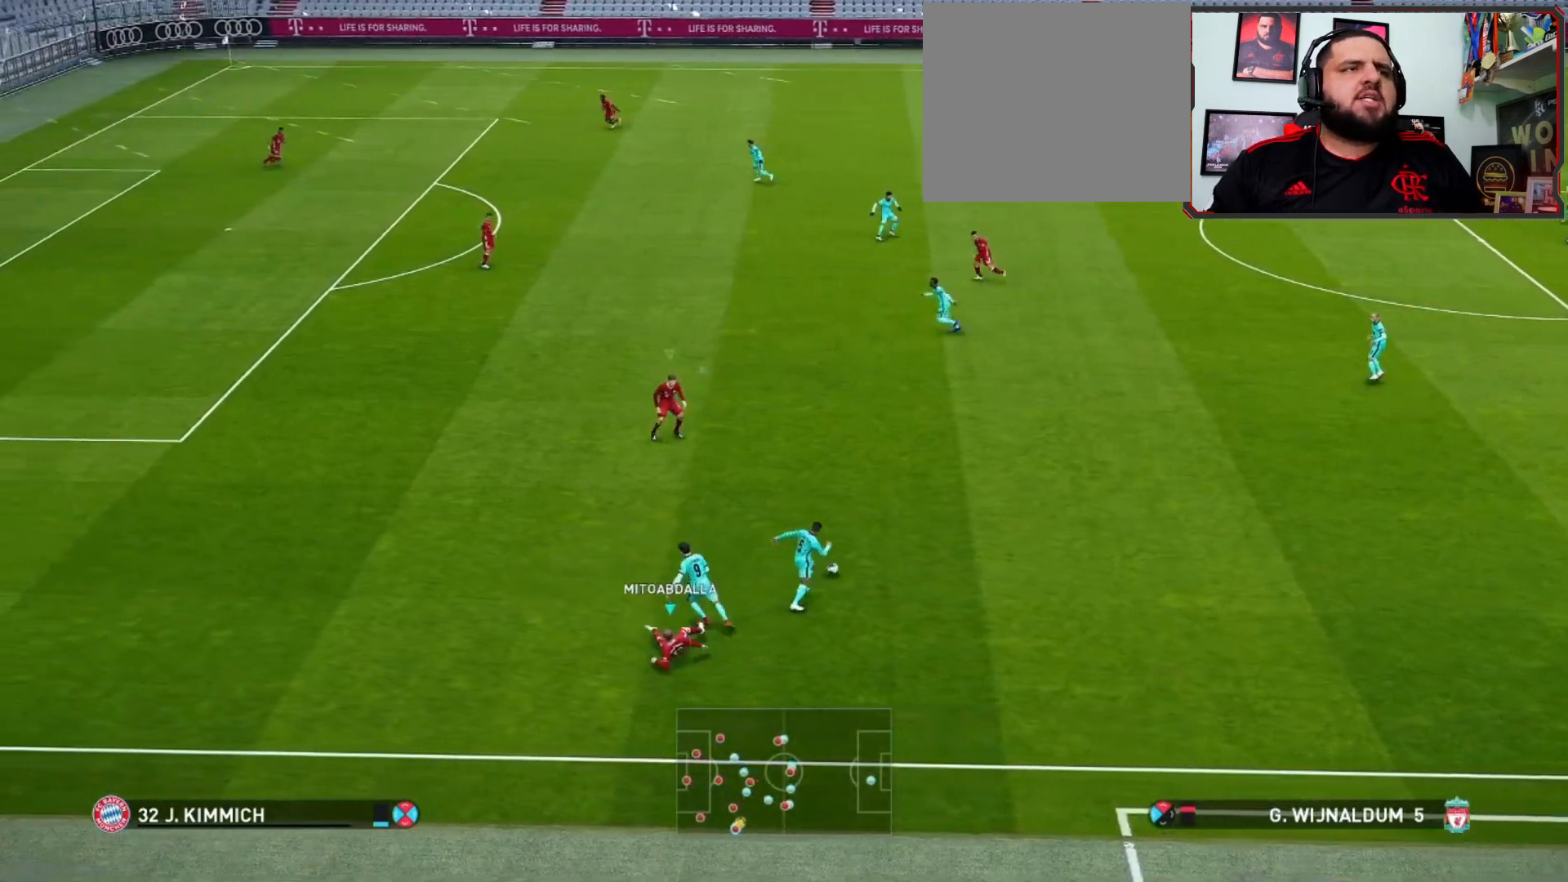
{"buttons": ["CROSS", "R1"], "left_stick": "center", "right_stick": "center", "events": [[33, "left_stick", "right"], [67, "CROSS", "down"], [167, "left_stick", "center"]]}
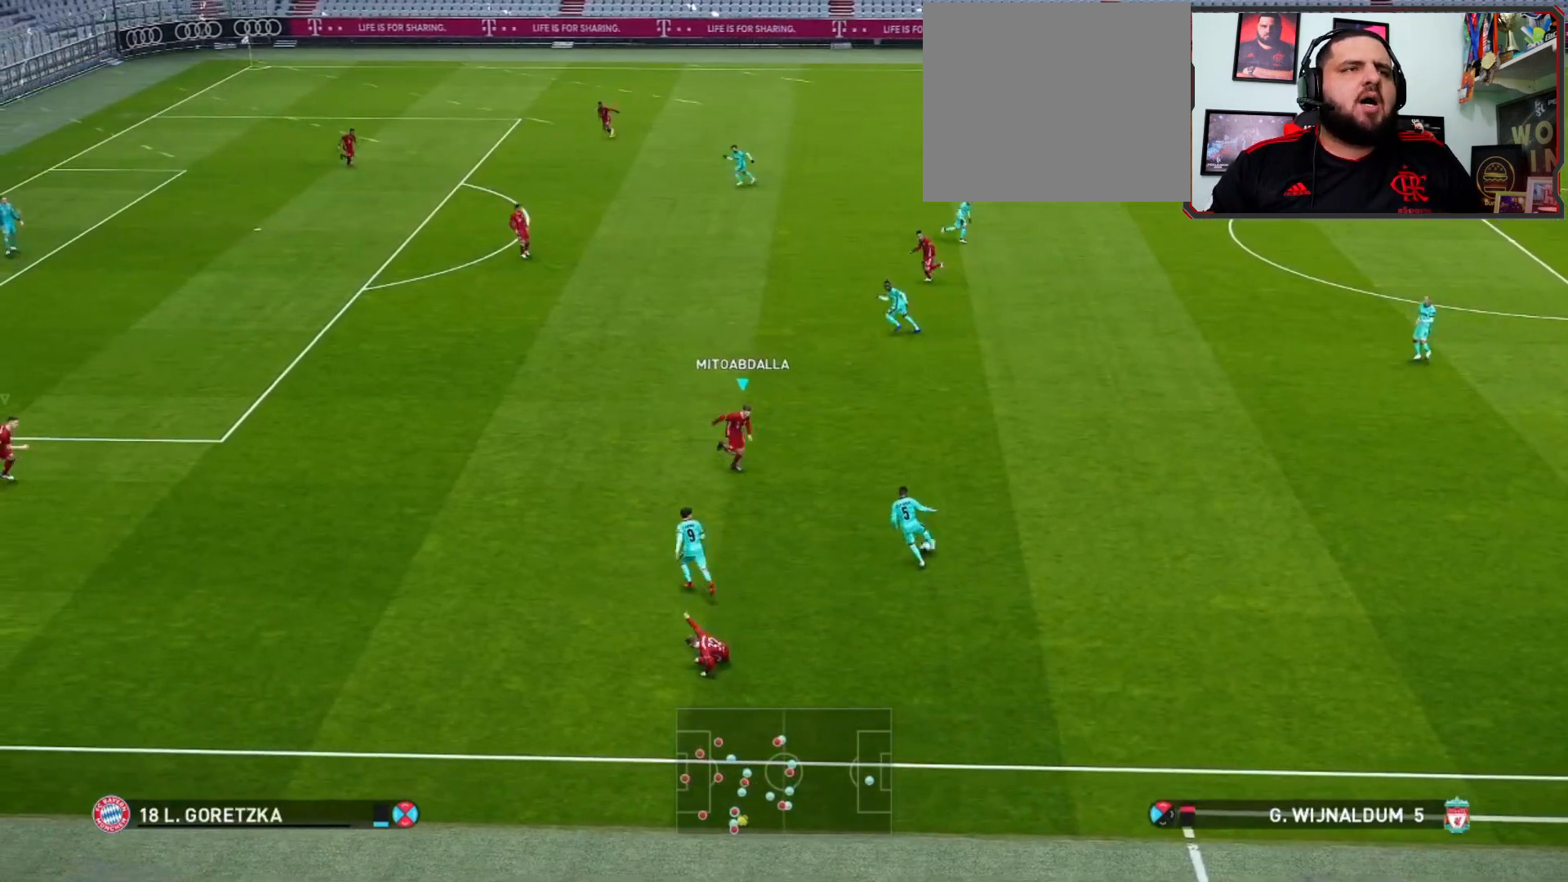
{"buttons": ["CROSS", "R1"], "left_stick": "right", "right_stick": "center", "events": [[433, "left_stick", "right"]]}
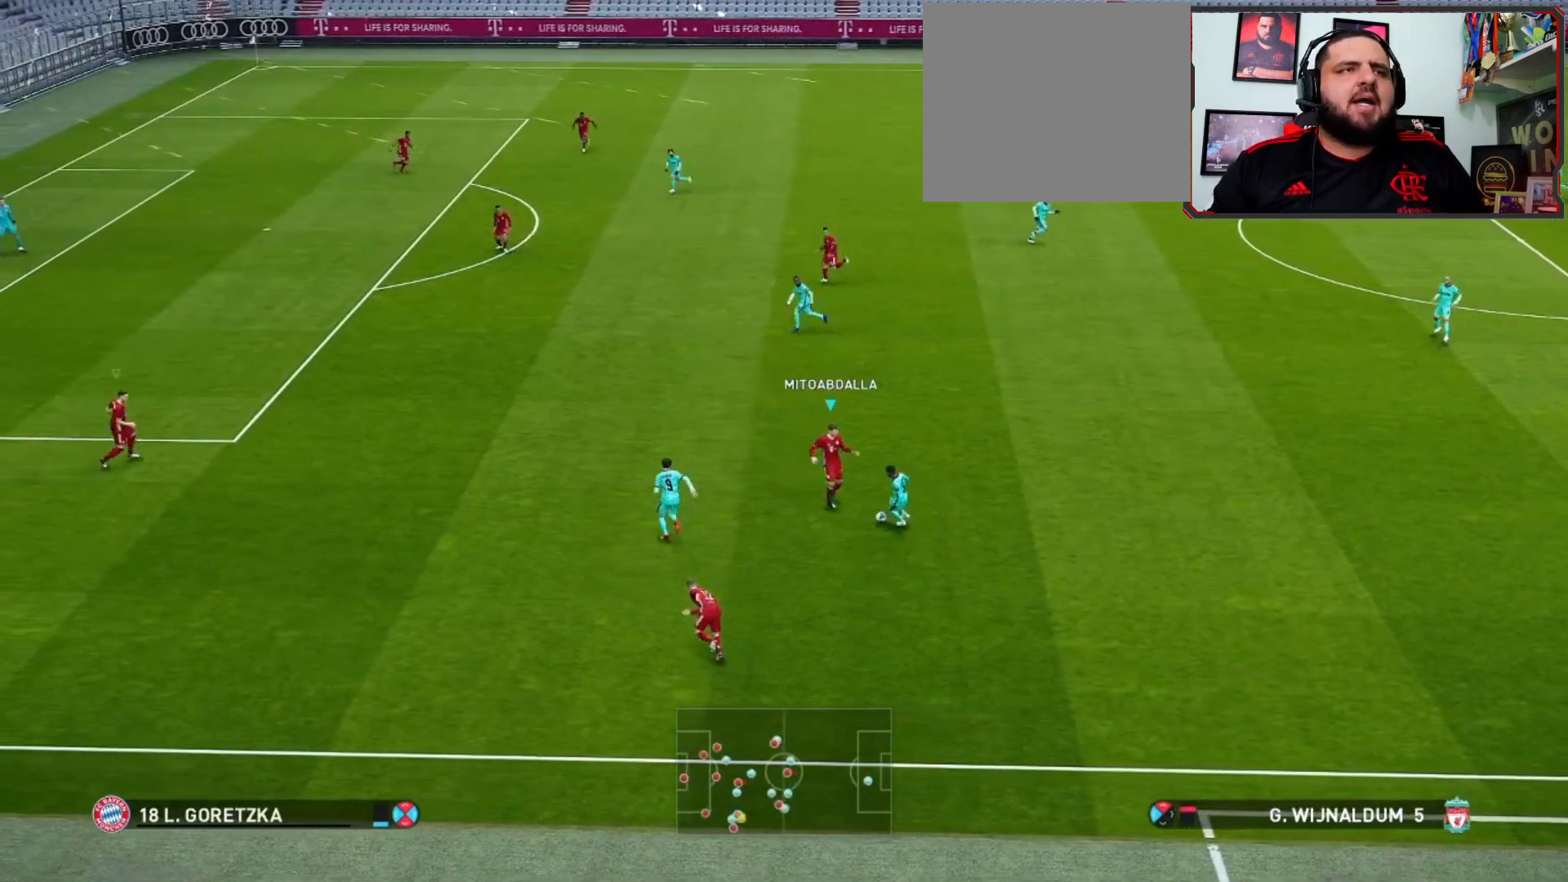
{"buttons": ["R1"], "left_stick": "right", "right_stick": "center", "events": [[200, "CROSS", "up"]]}
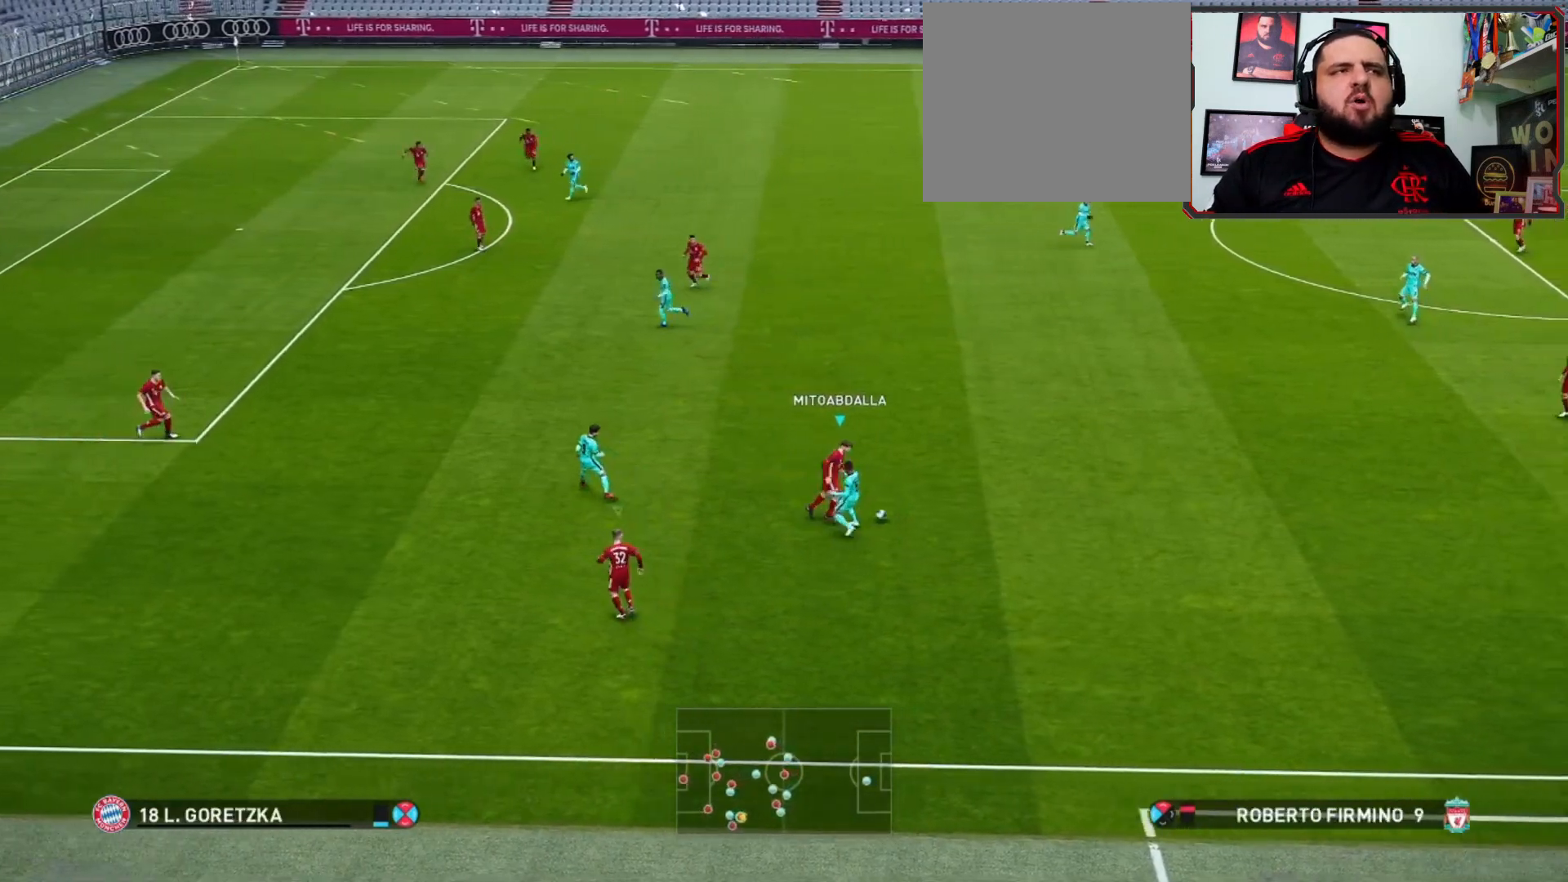
{"buttons": [], "left_stick": "right", "right_stick": "center", "events": [[500, "R1", "up"]]}
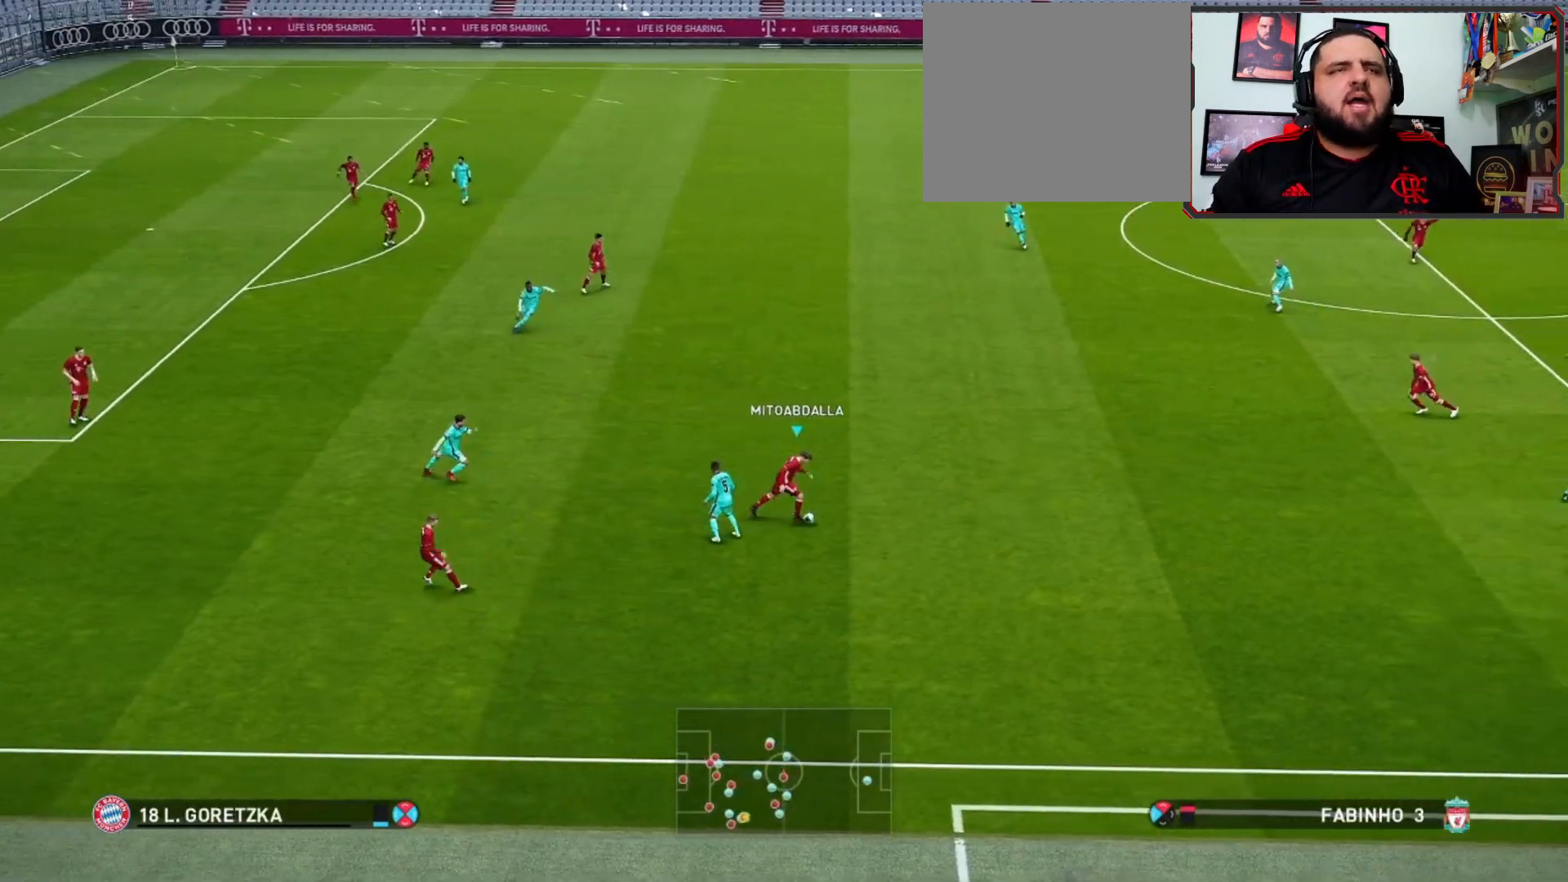
{"buttons": [], "left_stick": "up-right", "right_stick": "center", "events": [[133, "left_stick", "up-right"], [300, "CROSS", "down"], [400, "CROSS", "up"]]}
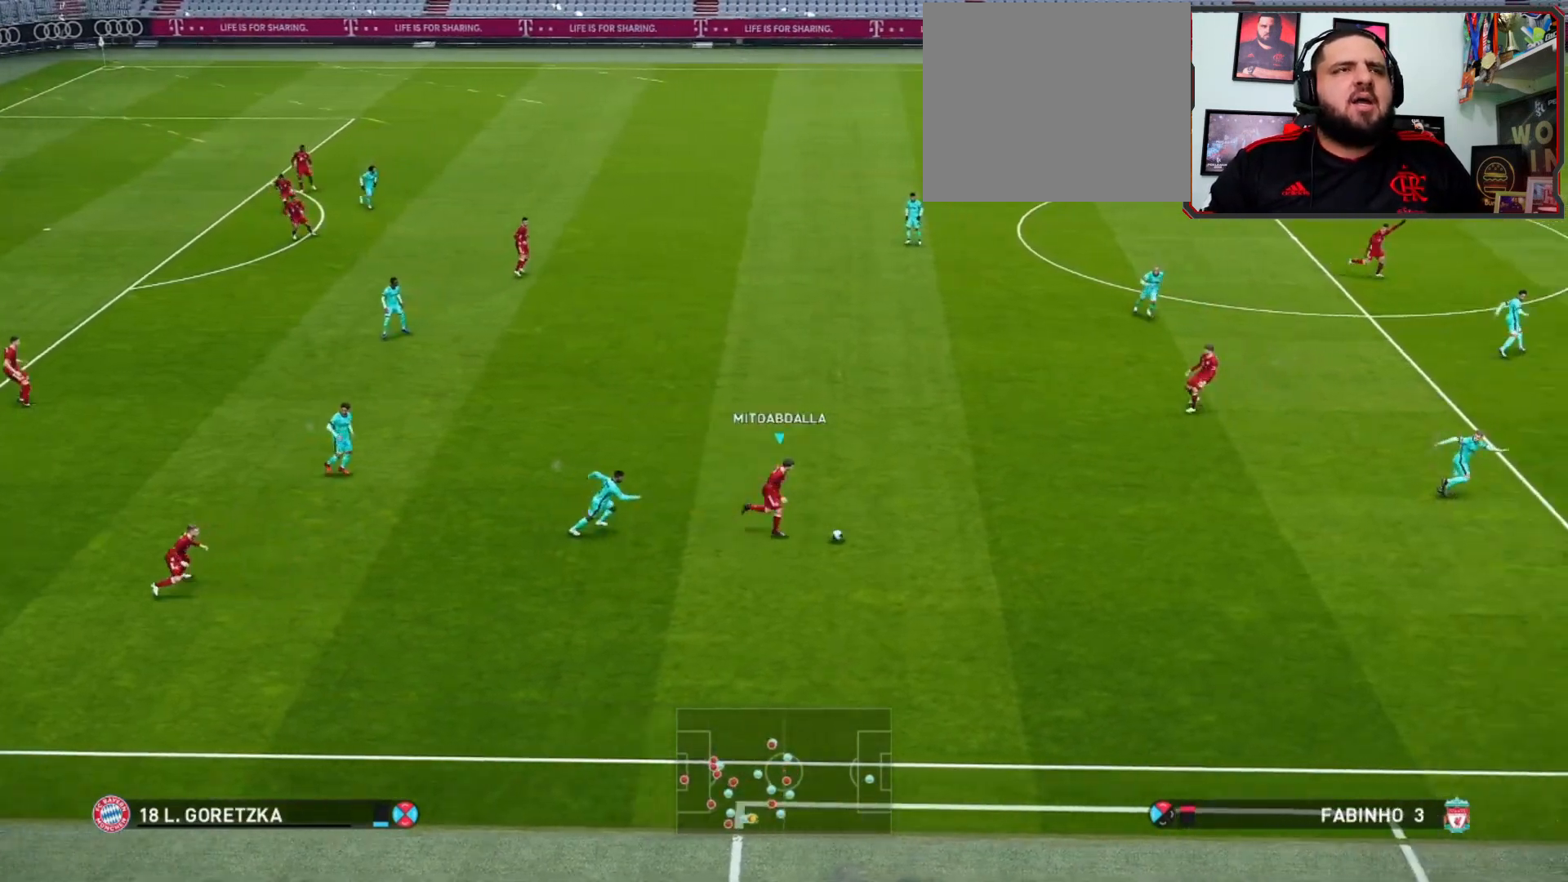
{"buttons": [], "left_stick": "center", "right_stick": "center", "events": [[133, "left_stick", "center"]]}
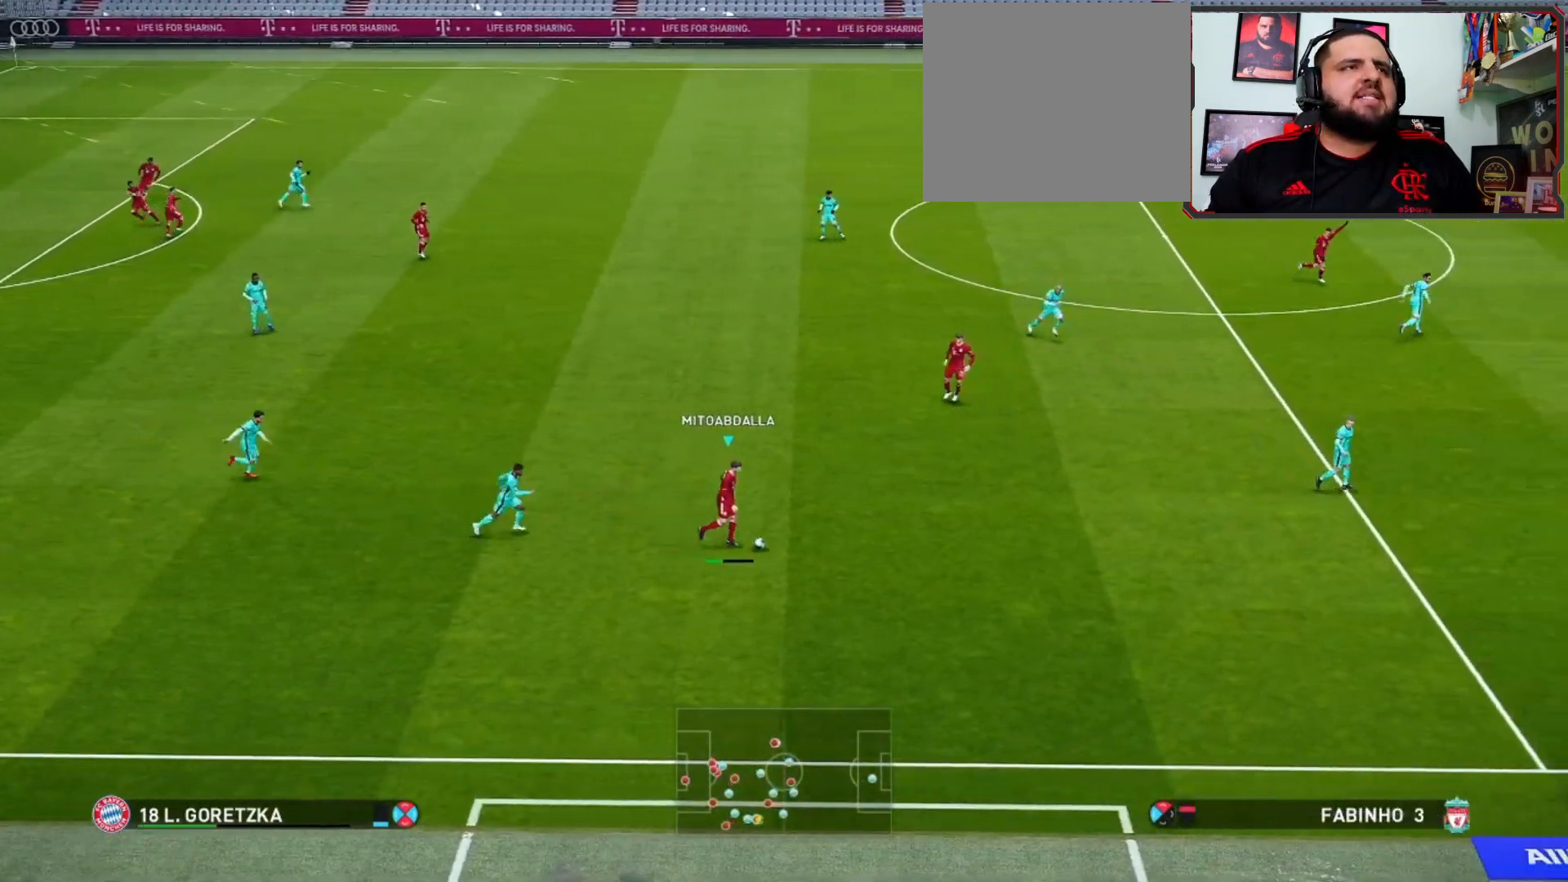
{"buttons": [], "left_stick": "up-left", "right_stick": "center", "events": [[67, "left_stick", "up-left"]]}
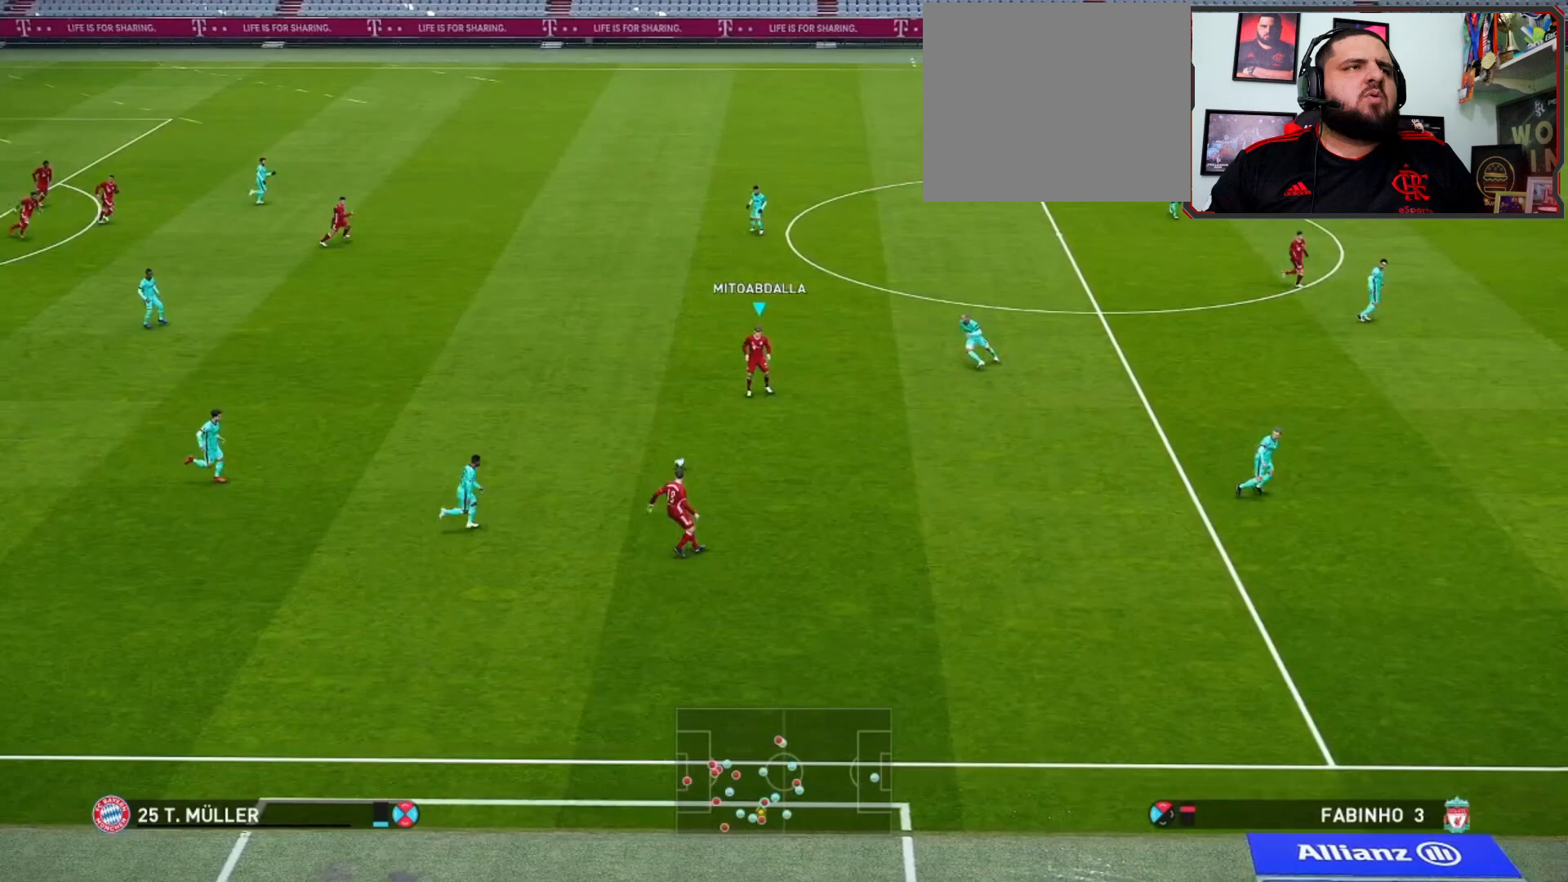
{"buttons": [], "left_stick": "up-left", "right_stick": "center", "events": []}
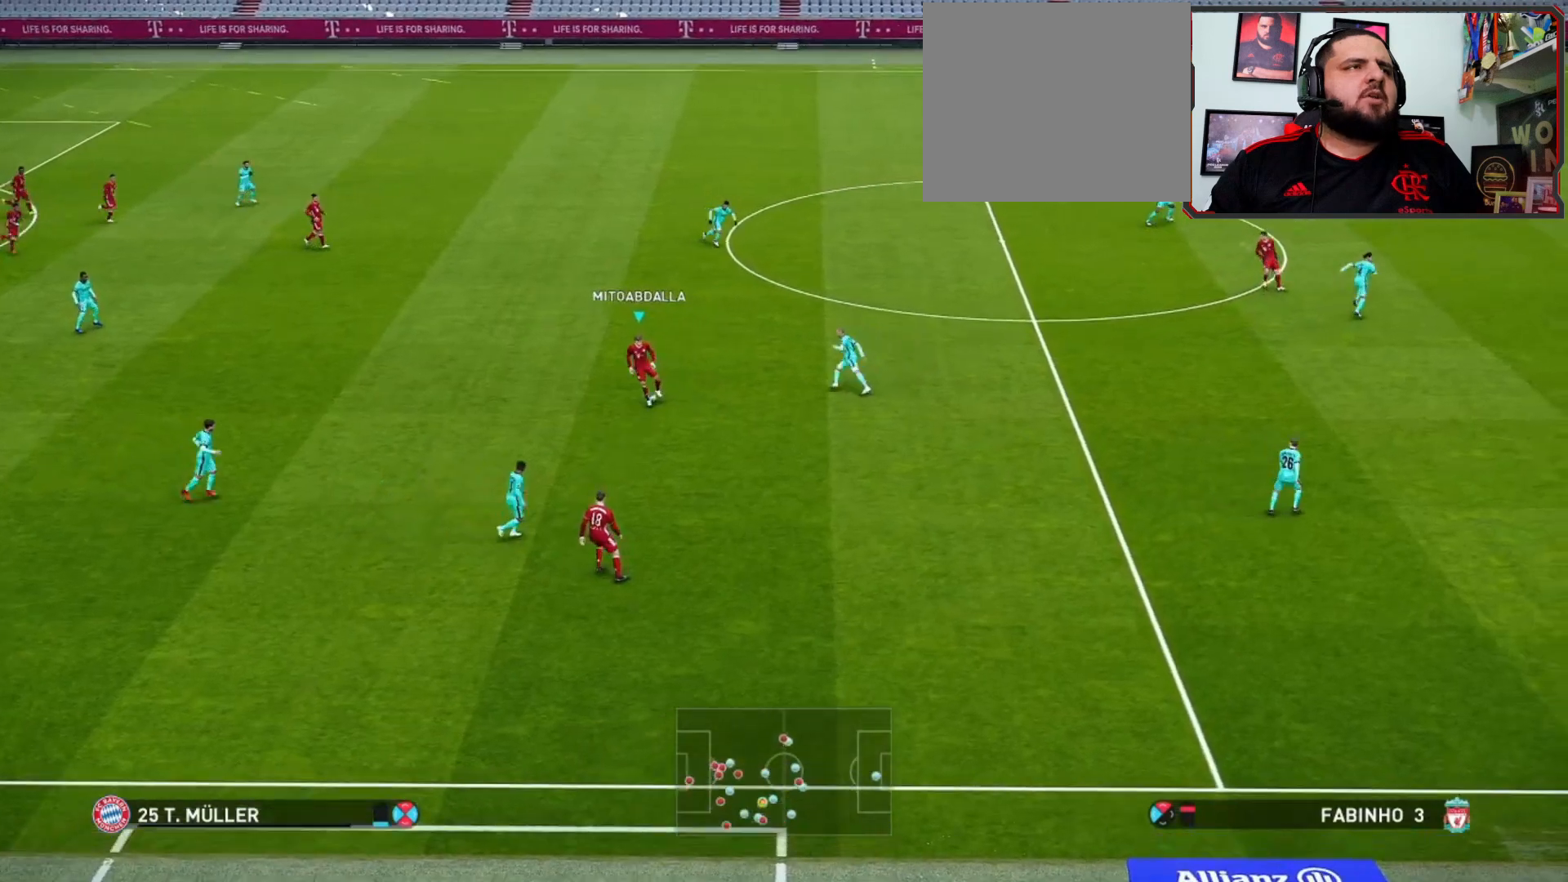
{"buttons": [], "left_stick": "down", "right_stick": "center", "events": [[367, "left_stick", "down-left"], [467, "left_stick", "down"]]}
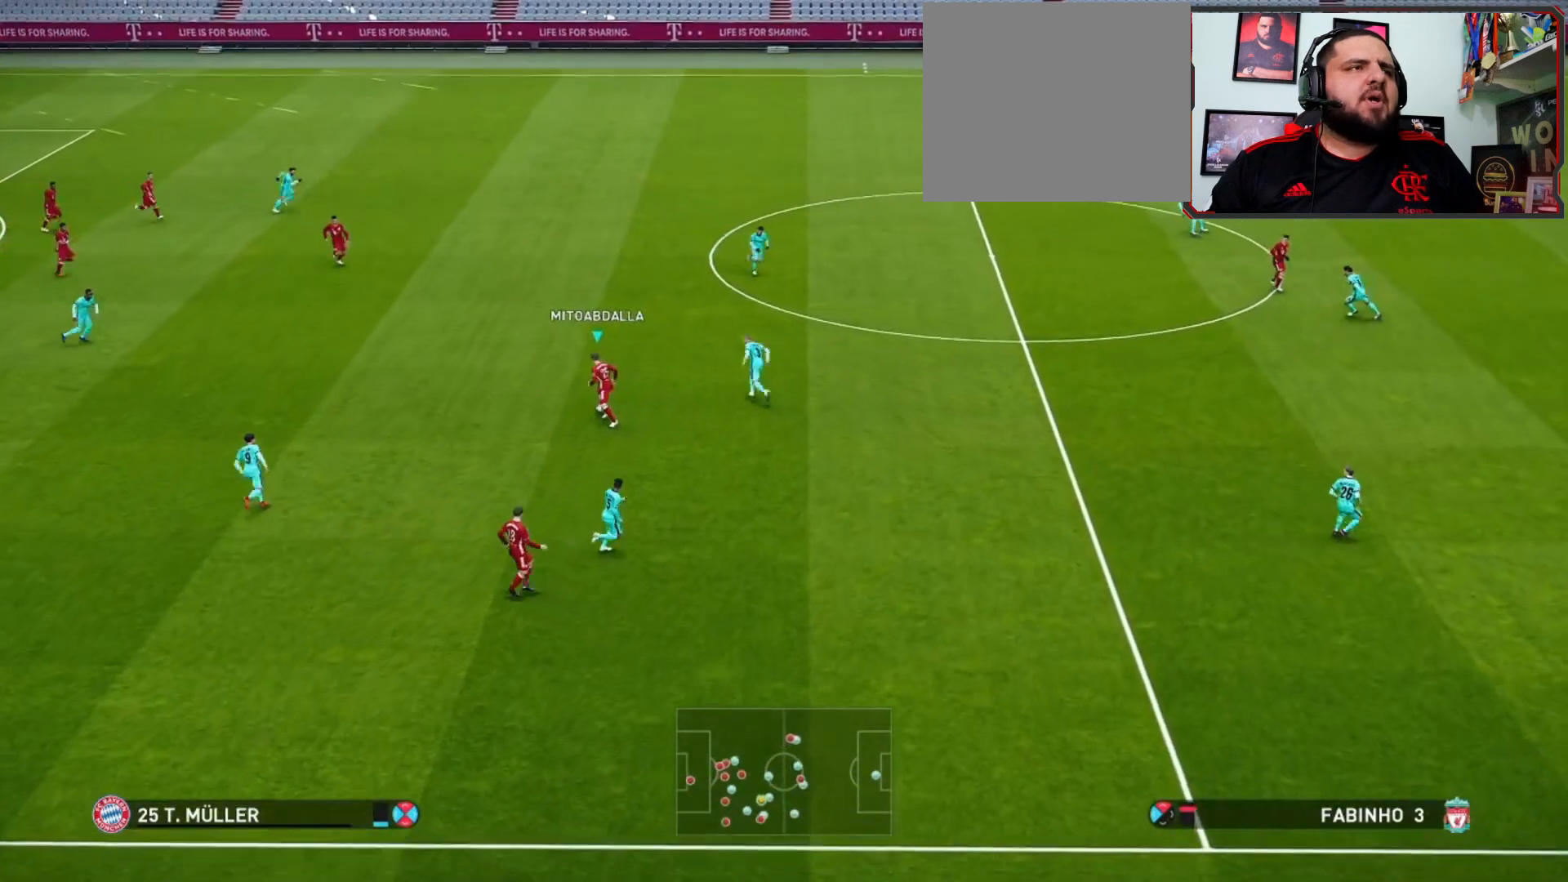
{"buttons": [], "left_stick": "down-right", "right_stick": "center", "events": [[33, "left_stick", "center"], [167, "left_stick", "up"], [333, "left_stick", "down-right"]]}
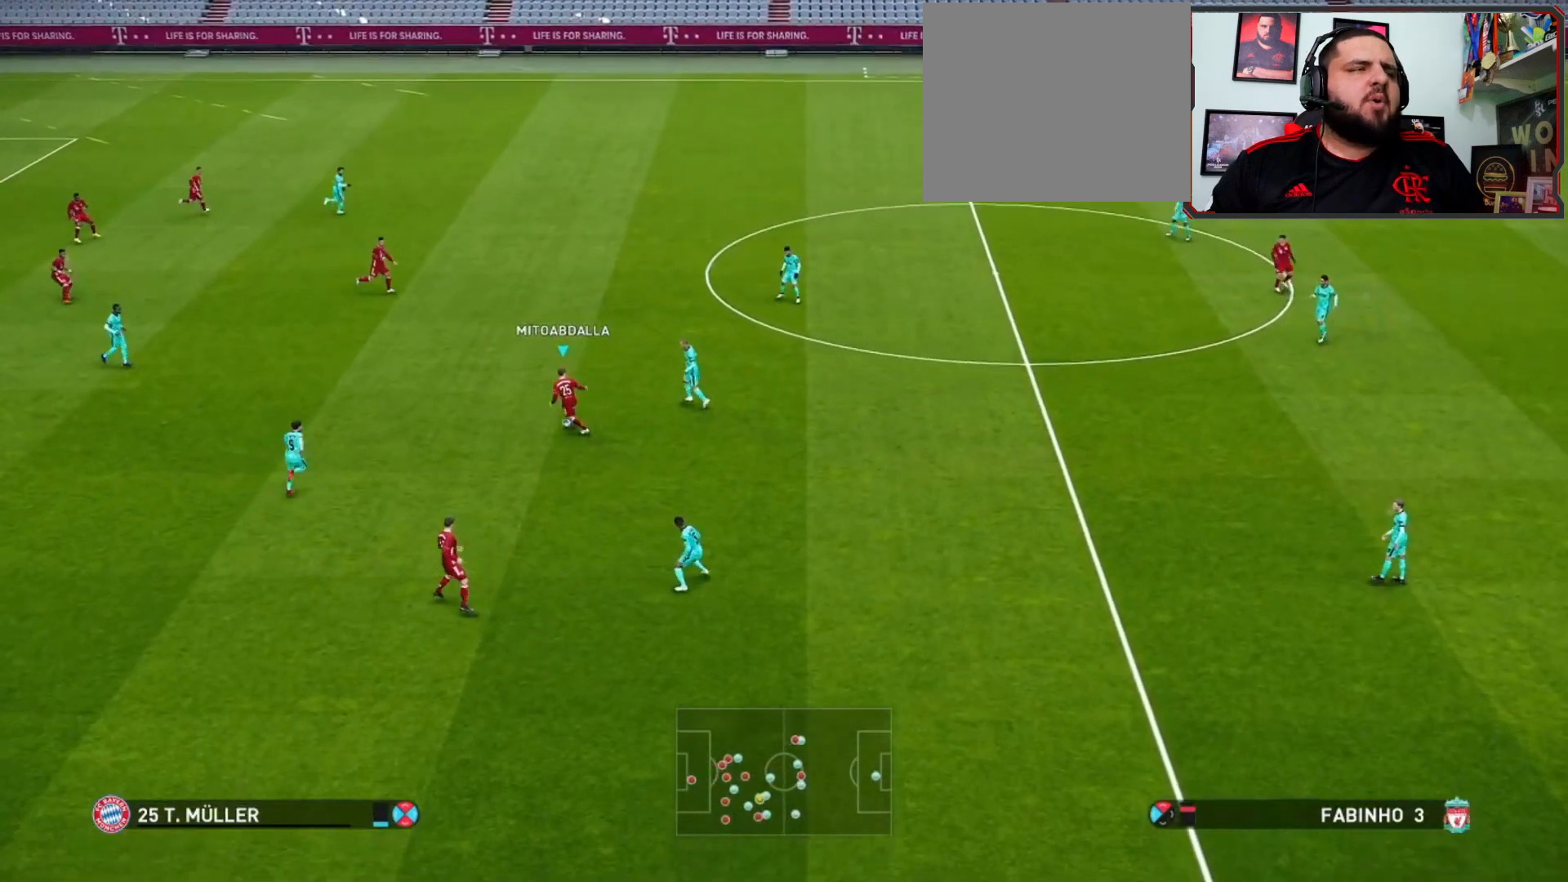
{"buttons": [], "left_stick": "down-right", "right_stick": "center", "events": []}
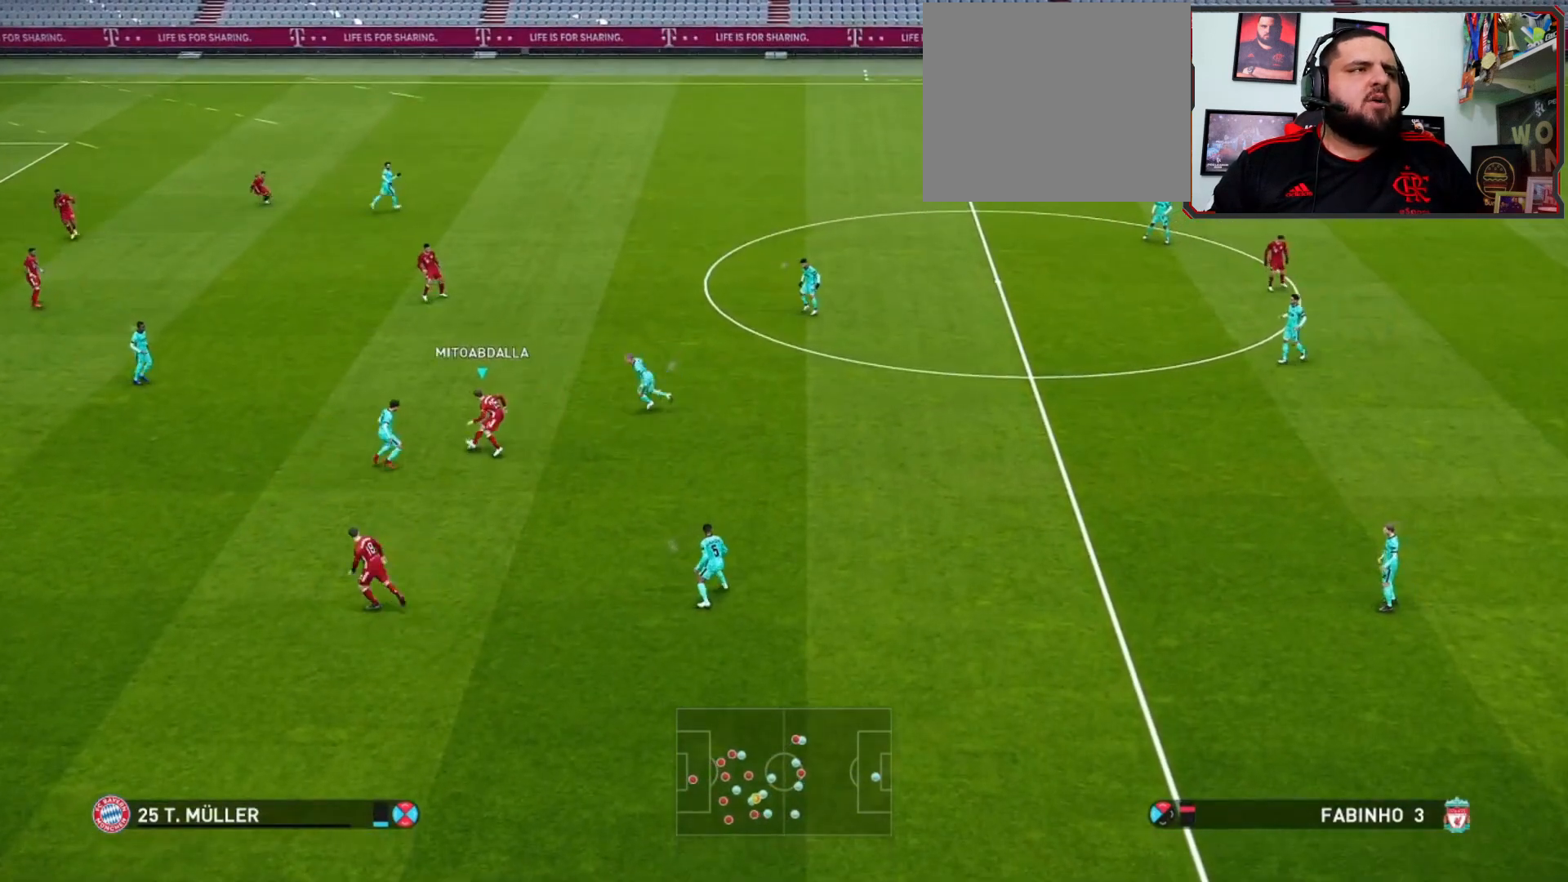
{"buttons": [], "left_stick": "down", "right_stick": "center", "events": [[233, "left_stick", "right"], [333, "left_stick", "down-right"], [500, "left_stick", "down"]]}
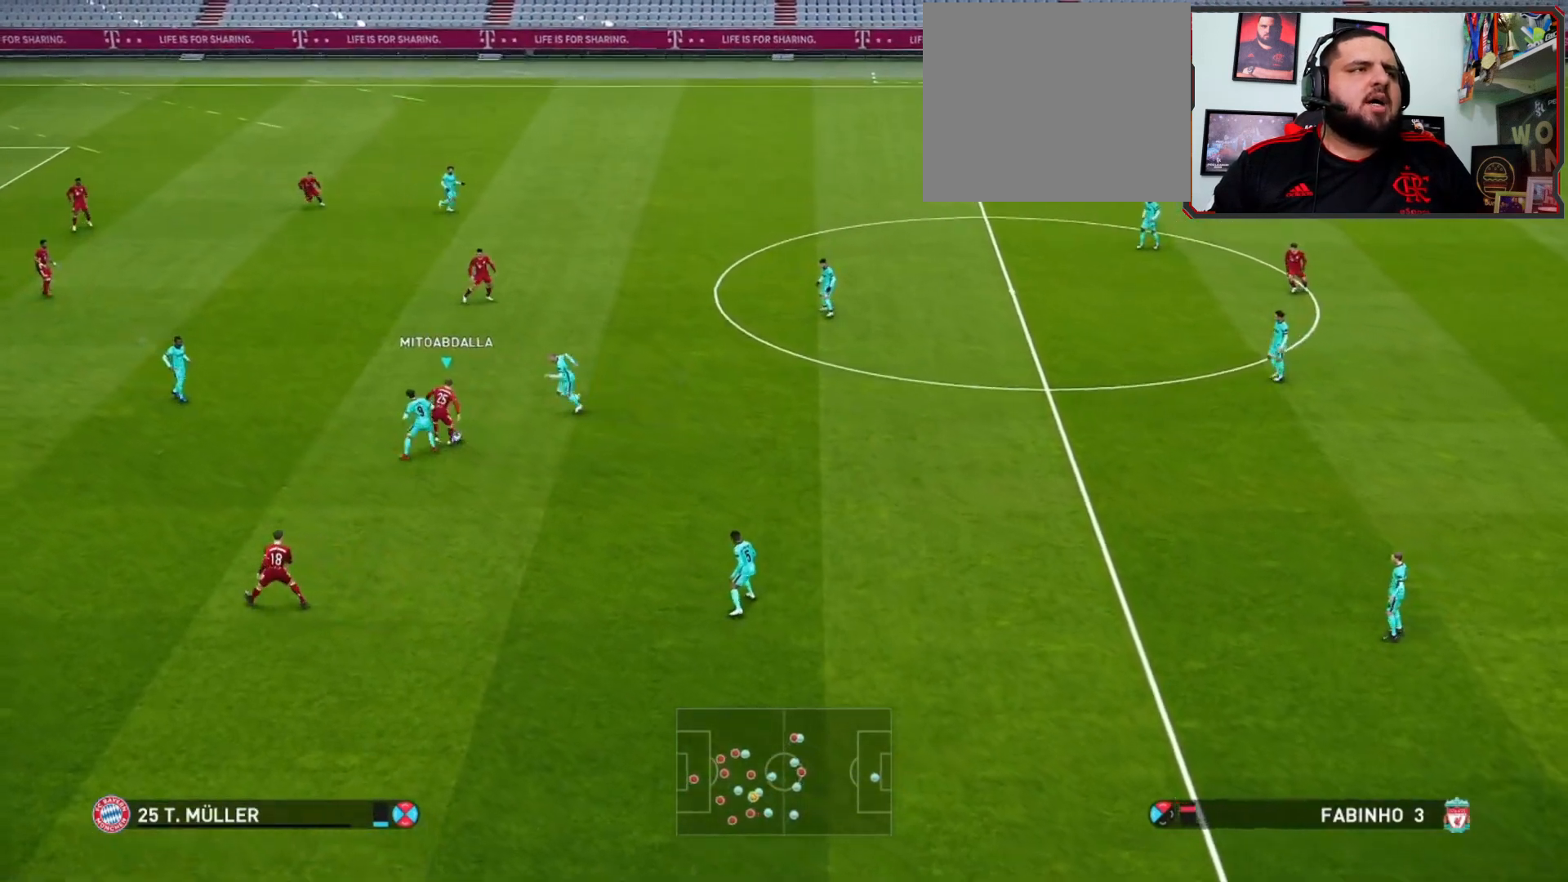
{"buttons": [], "left_stick": "down", "right_stick": "center", "events": []}
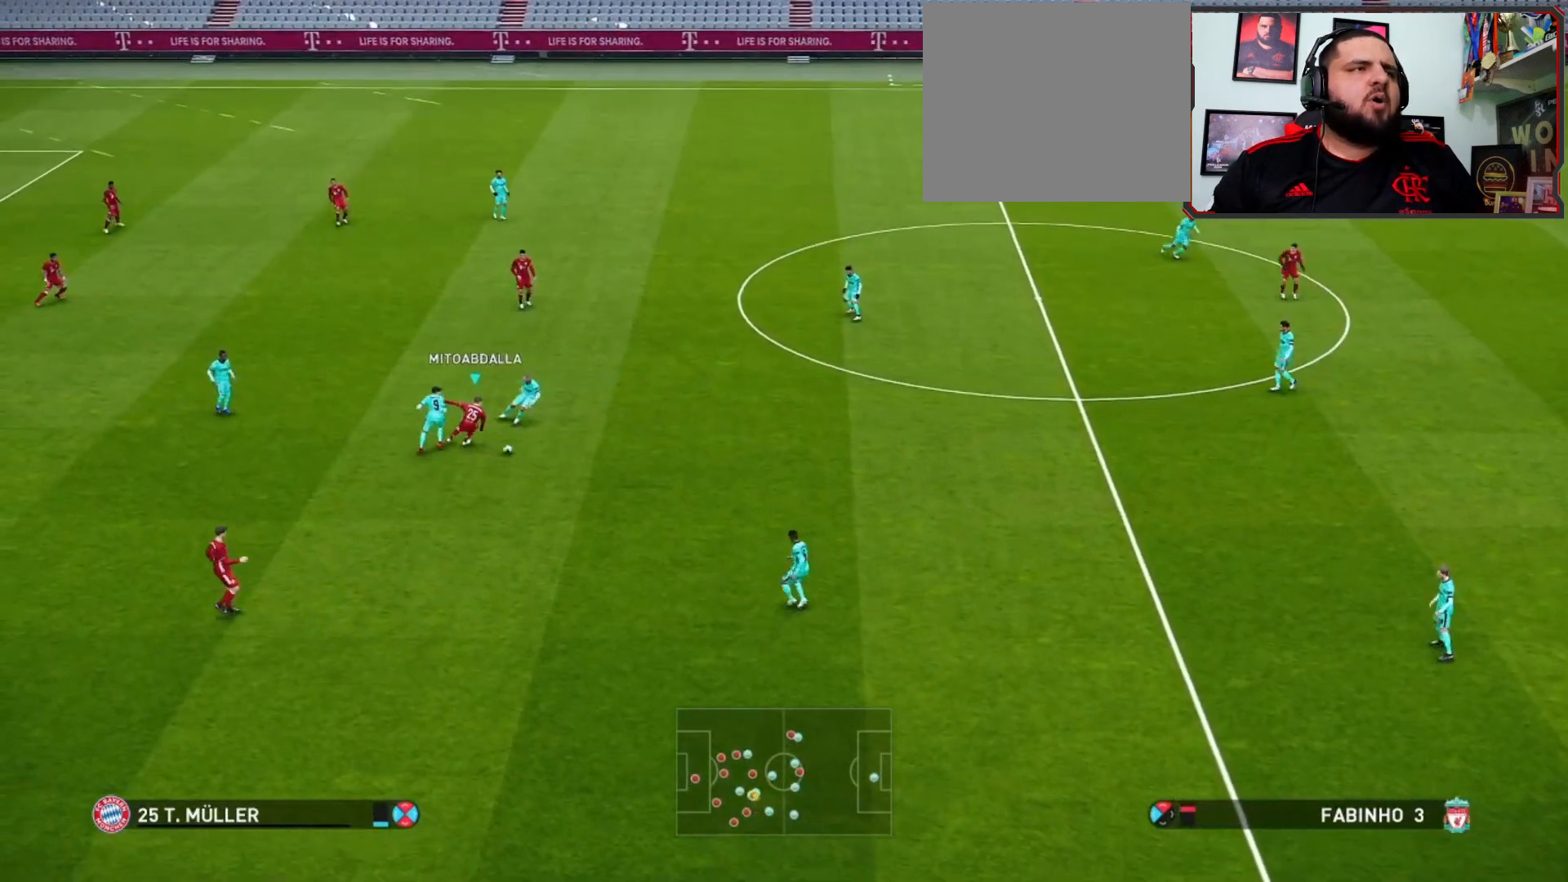
{"buttons": [], "left_stick": "down", "right_stick": "center", "events": [[33, "left_stick", "down-right"], [333, "left_stick", "down"]]}
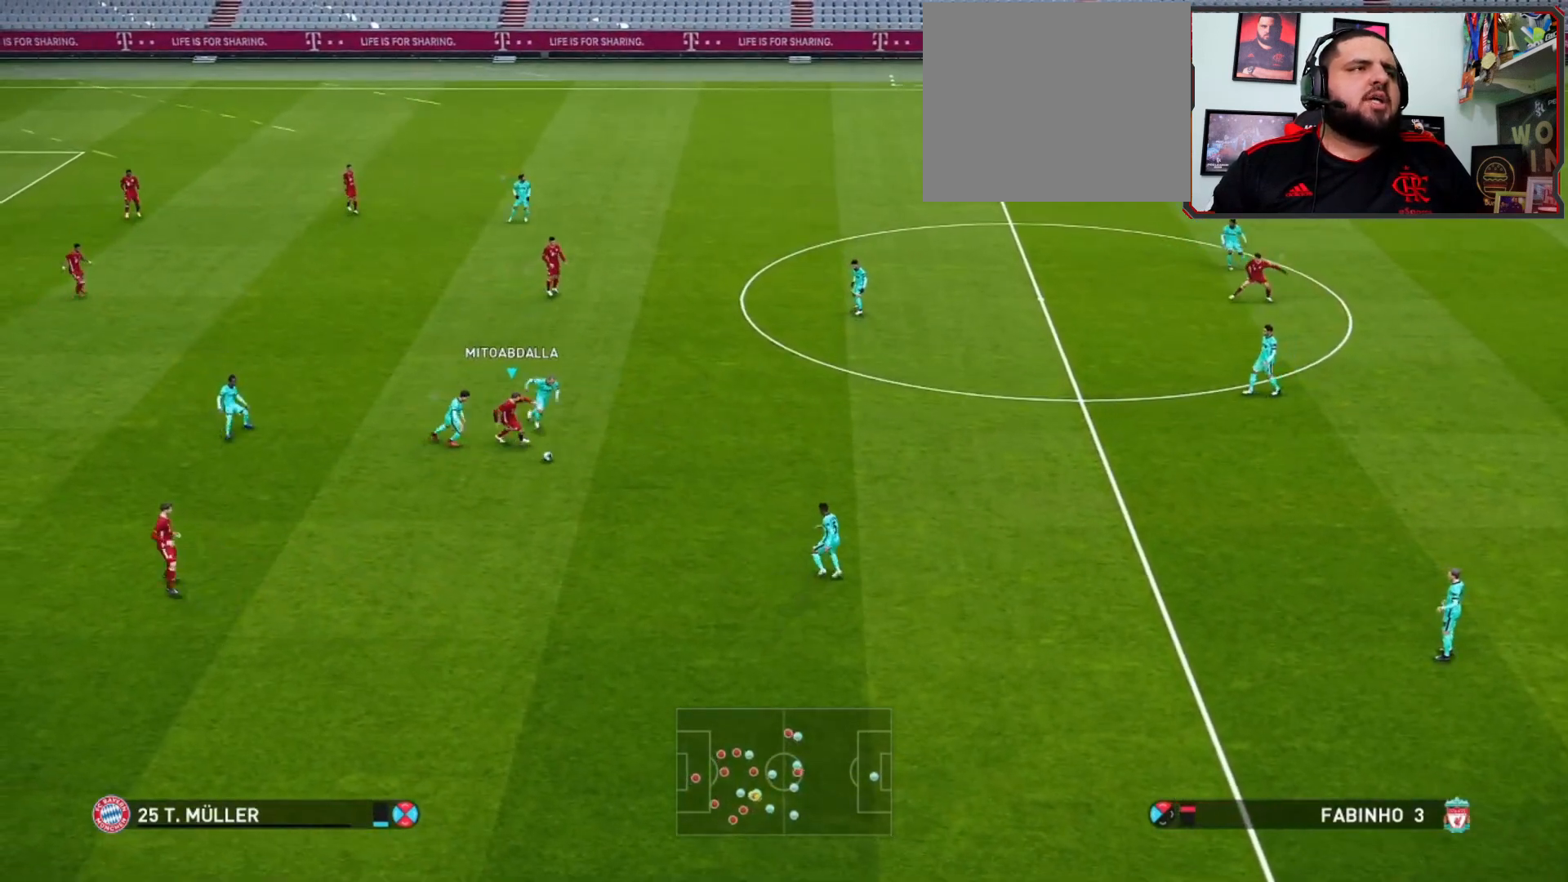
{"buttons": [], "left_stick": "down-right", "right_stick": "center", "events": [[33, "left_stick", "down-right"]]}
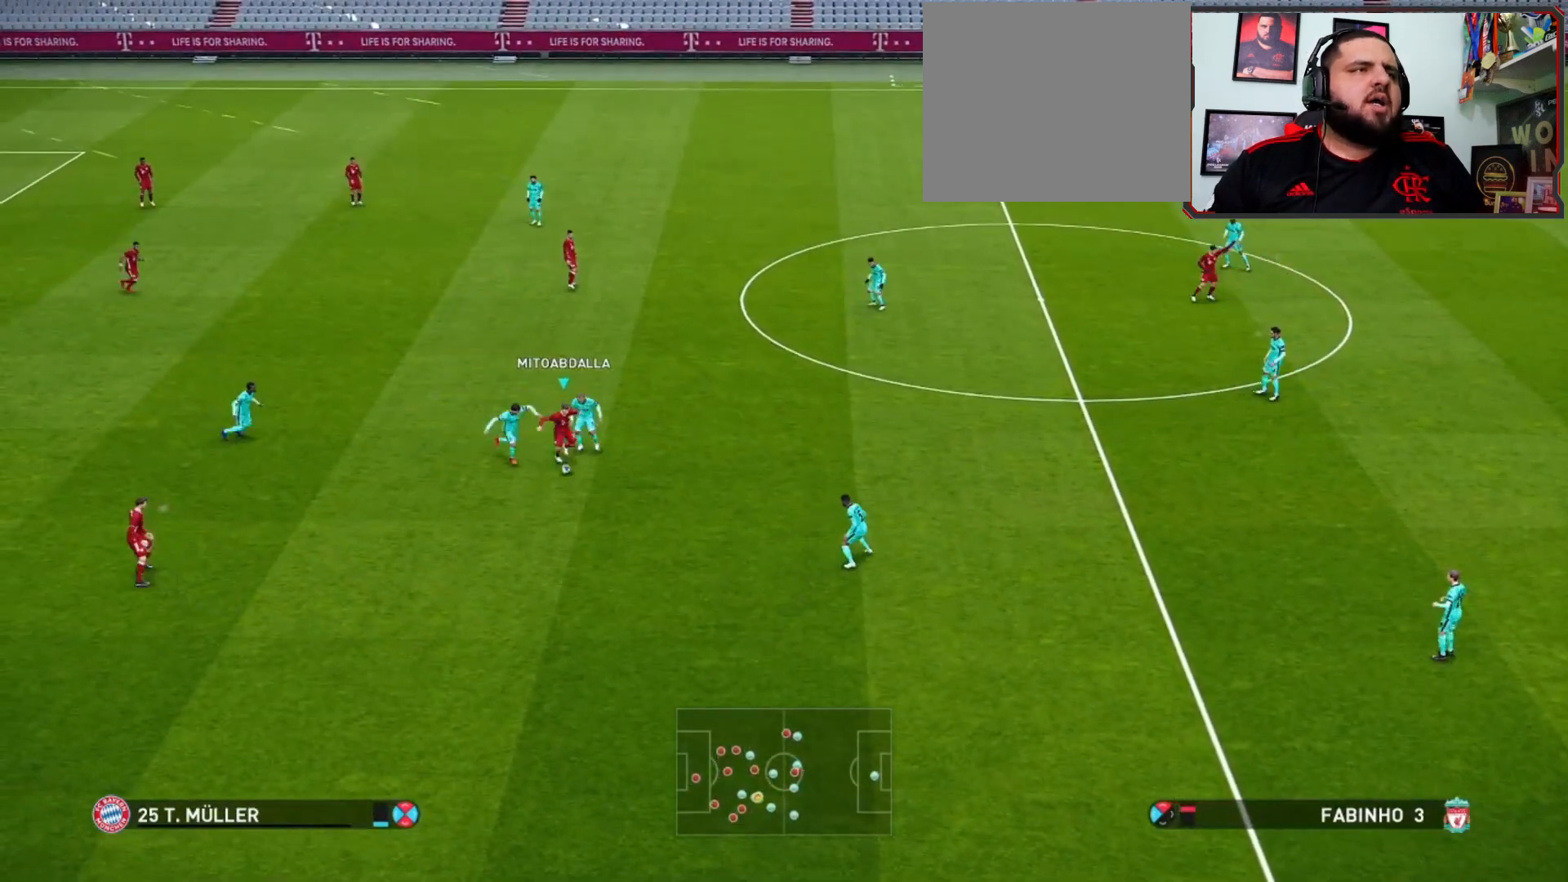
{"buttons": [], "left_stick": "down-right", "right_stick": "center", "events": [[67, "left_stick", "down"], [500, "left_stick", "down-right"]]}
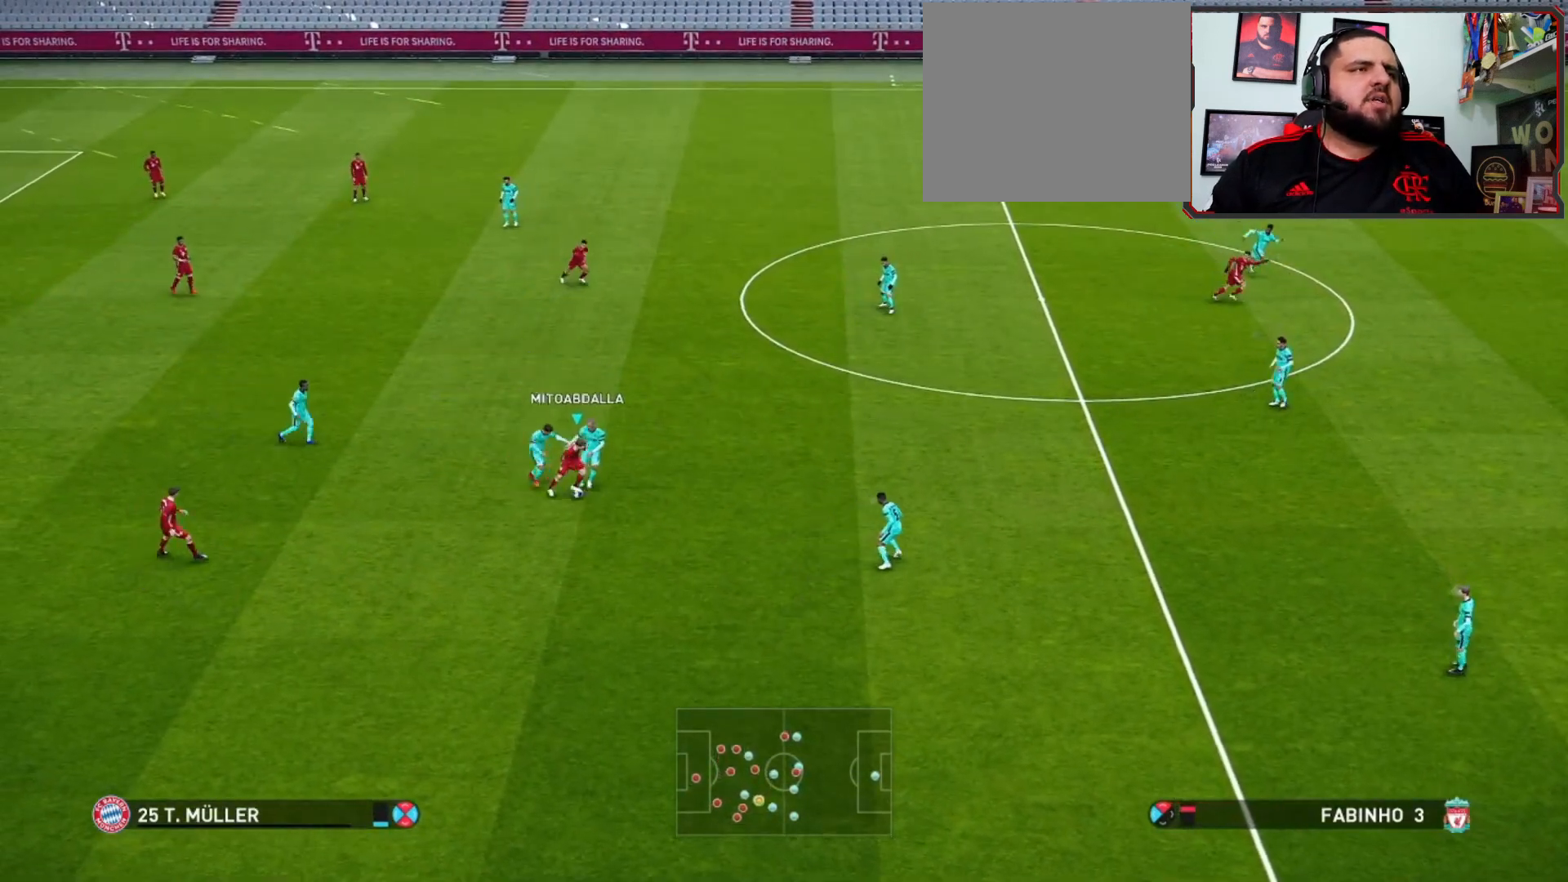
{"buttons": [], "left_stick": "right", "right_stick": "center", "events": [[467, "left_stick", "right"]]}